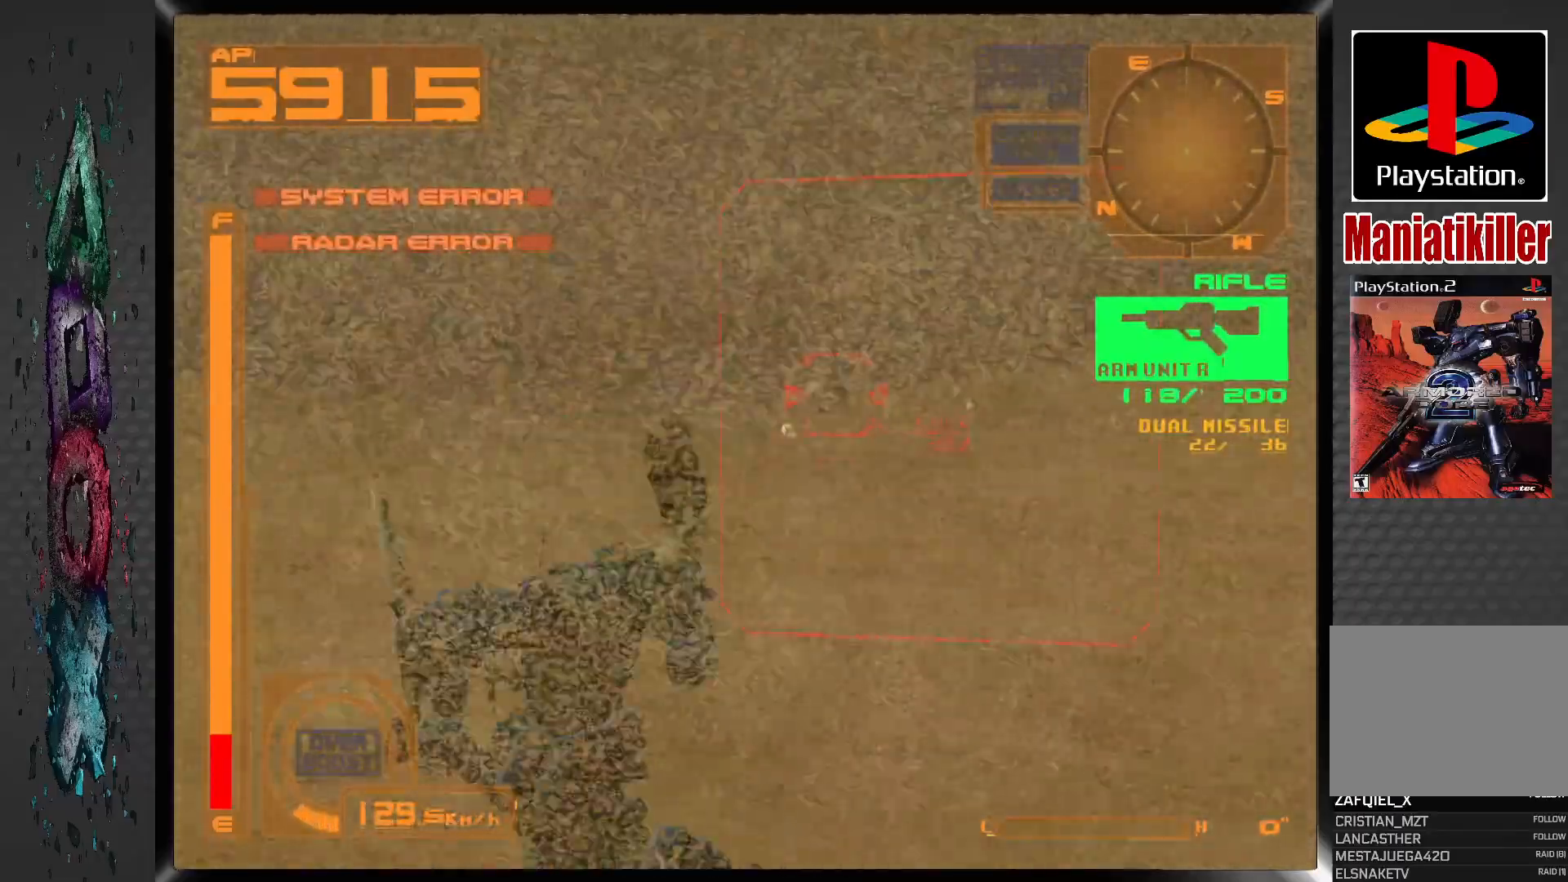
Gameplay with a controller (PlayStation layout); each line is a JSON object with the inputs held at the frame after it. "events" lists button and stick changes between this image and that frame as [ms after this image, input, new state], when the widget could be followed in between.
{"buttons": ["SQUARE", "R1"], "left_stick": "center", "right_stick": "center", "events": [[233, "R1", "down"], [500, "L1", "up"]]}
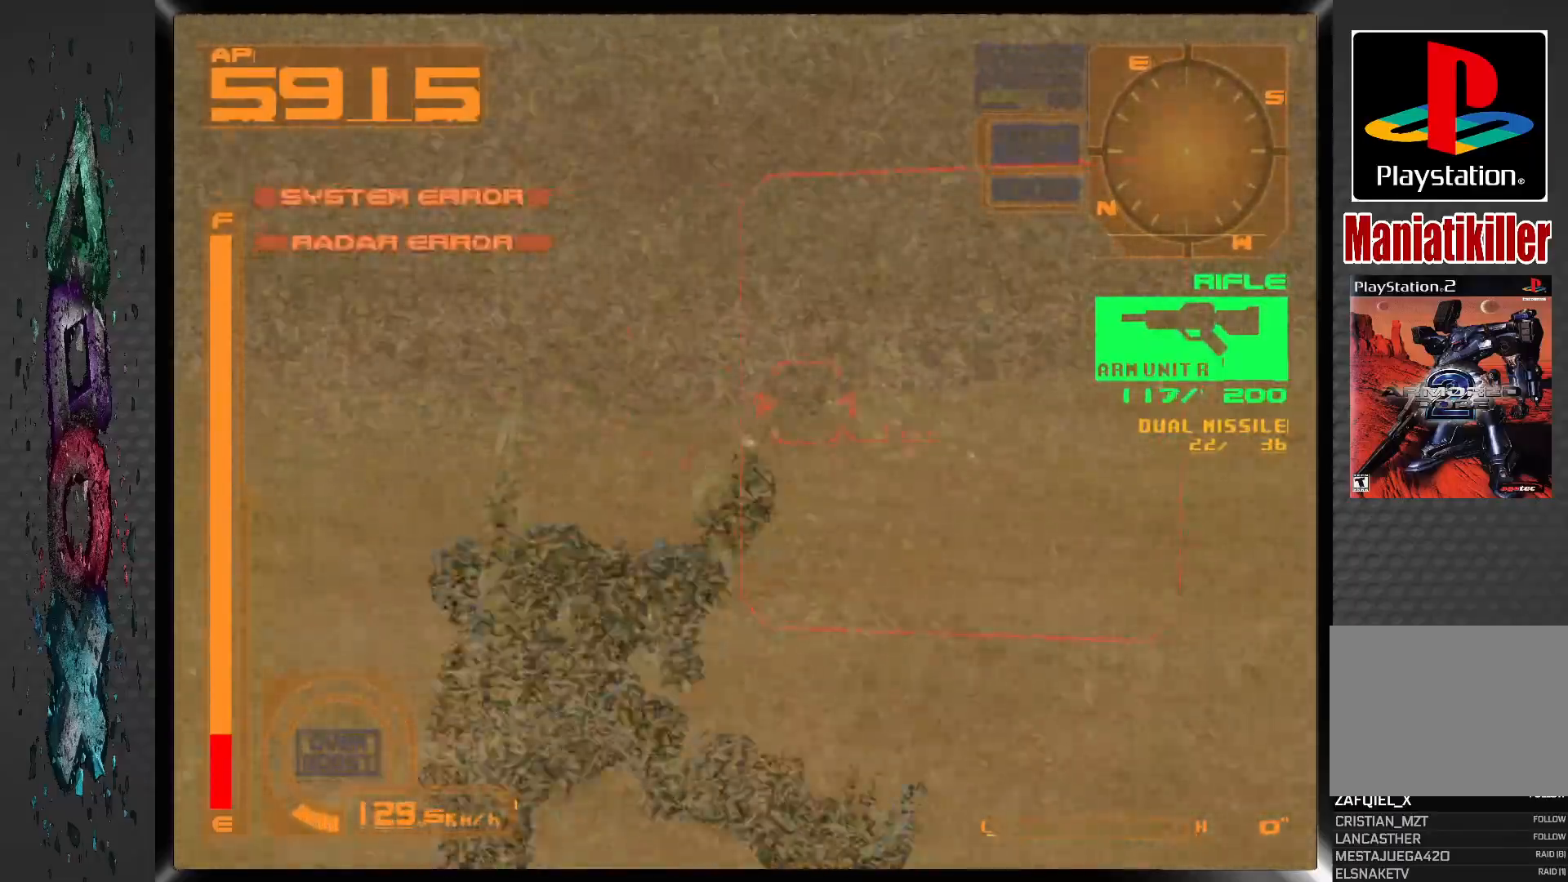
{"buttons": ["SQUARE", "R1"], "left_stick": "center", "right_stick": "center", "events": []}
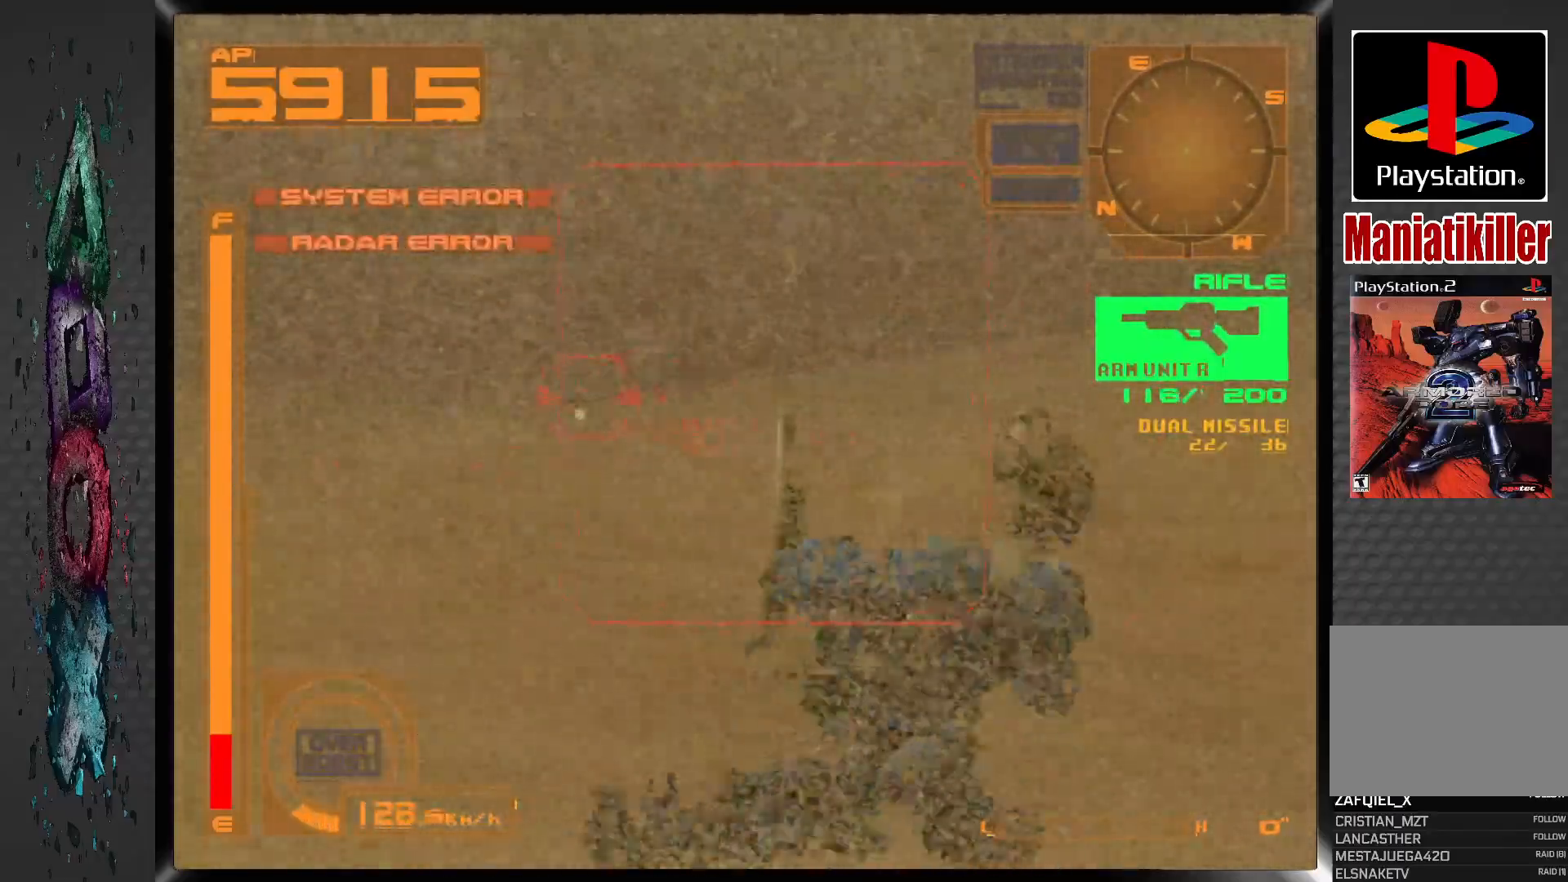
{"buttons": ["SQUARE", "R1", "DPAD_LEFT"], "left_stick": "center", "right_stick": "center", "events": [[183, "DPAD_LEFT", "down"], [367, "DPAD_LEFT", "up"], [483, "DPAD_LEFT", "down"]]}
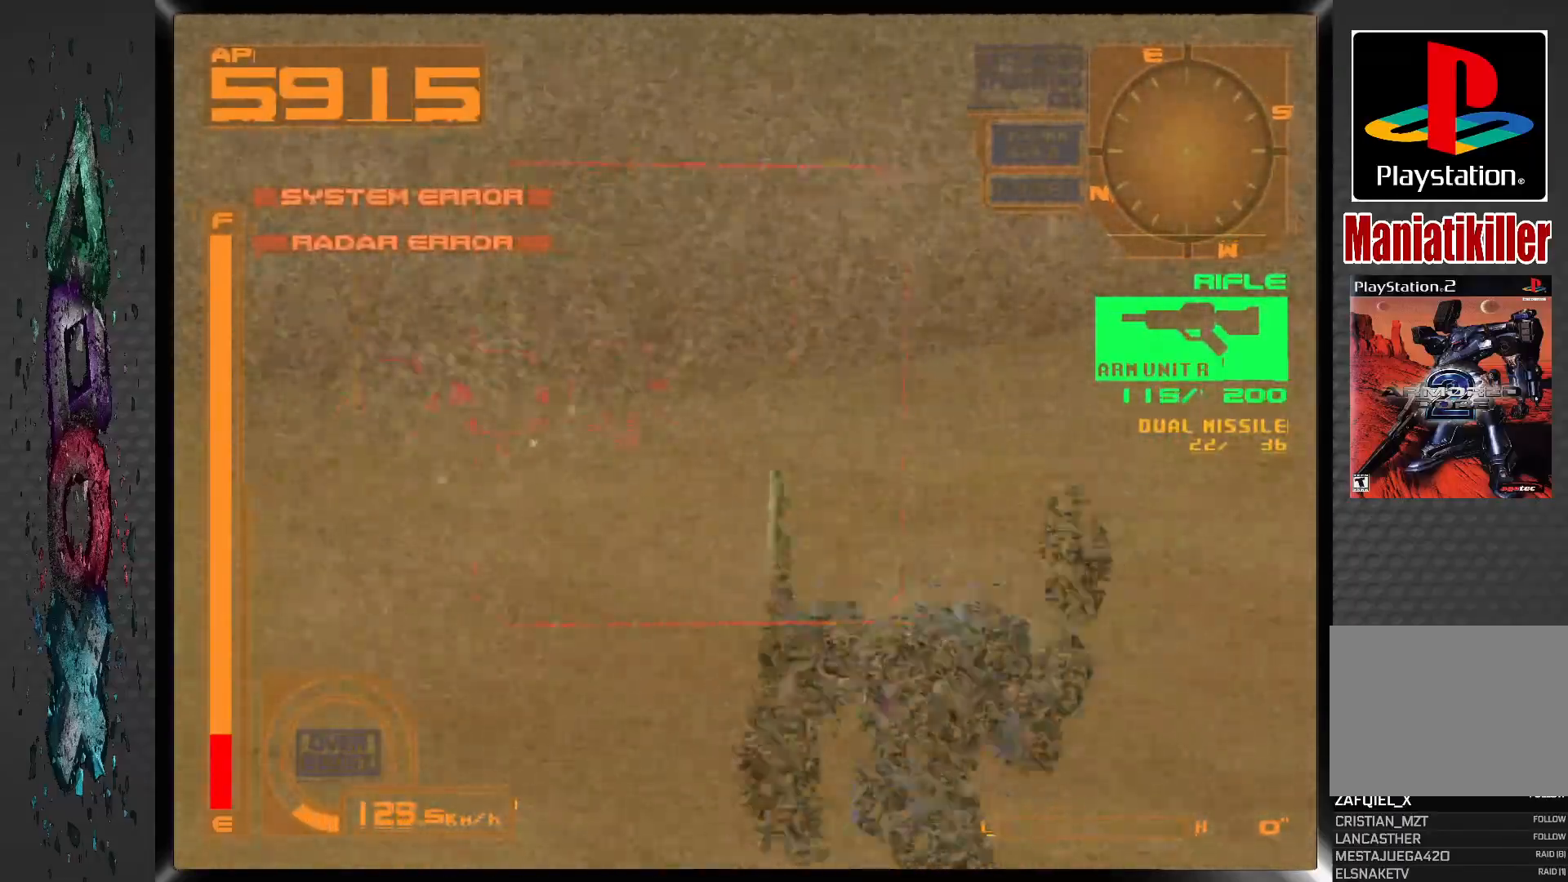
{"buttons": ["SQUARE", "R1"], "left_stick": "center", "right_stick": "center", "events": [[167, "DPAD_LEFT", "up"], [417, "DPAD_LEFT", "down"], [500, "DPAD_LEFT", "up"]]}
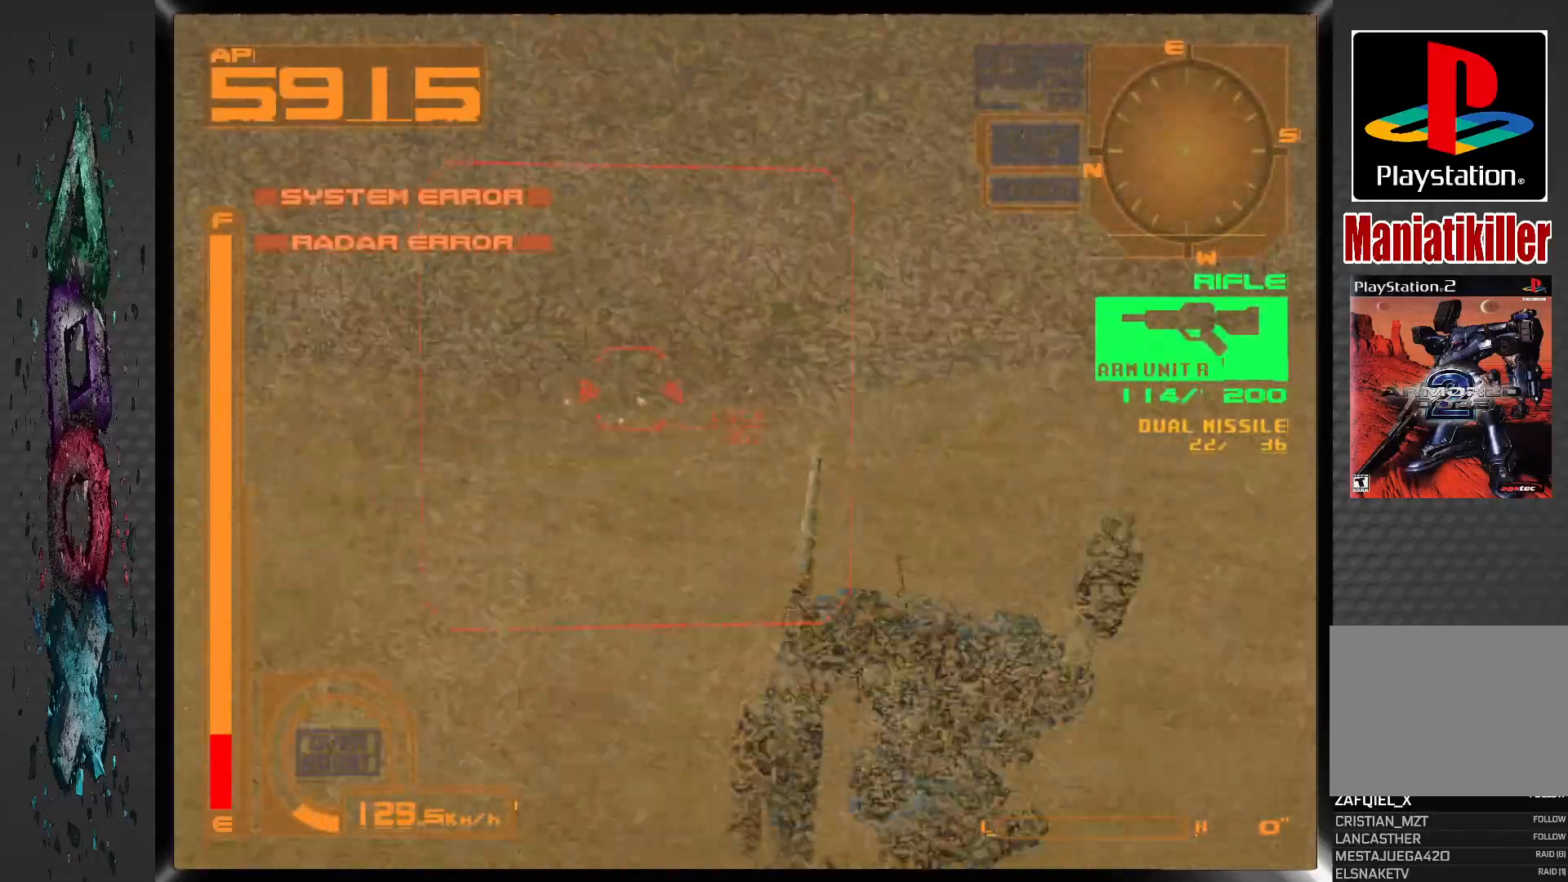
{"buttons": ["SQUARE", "R1"], "left_stick": "center", "right_stick": "center", "events": []}
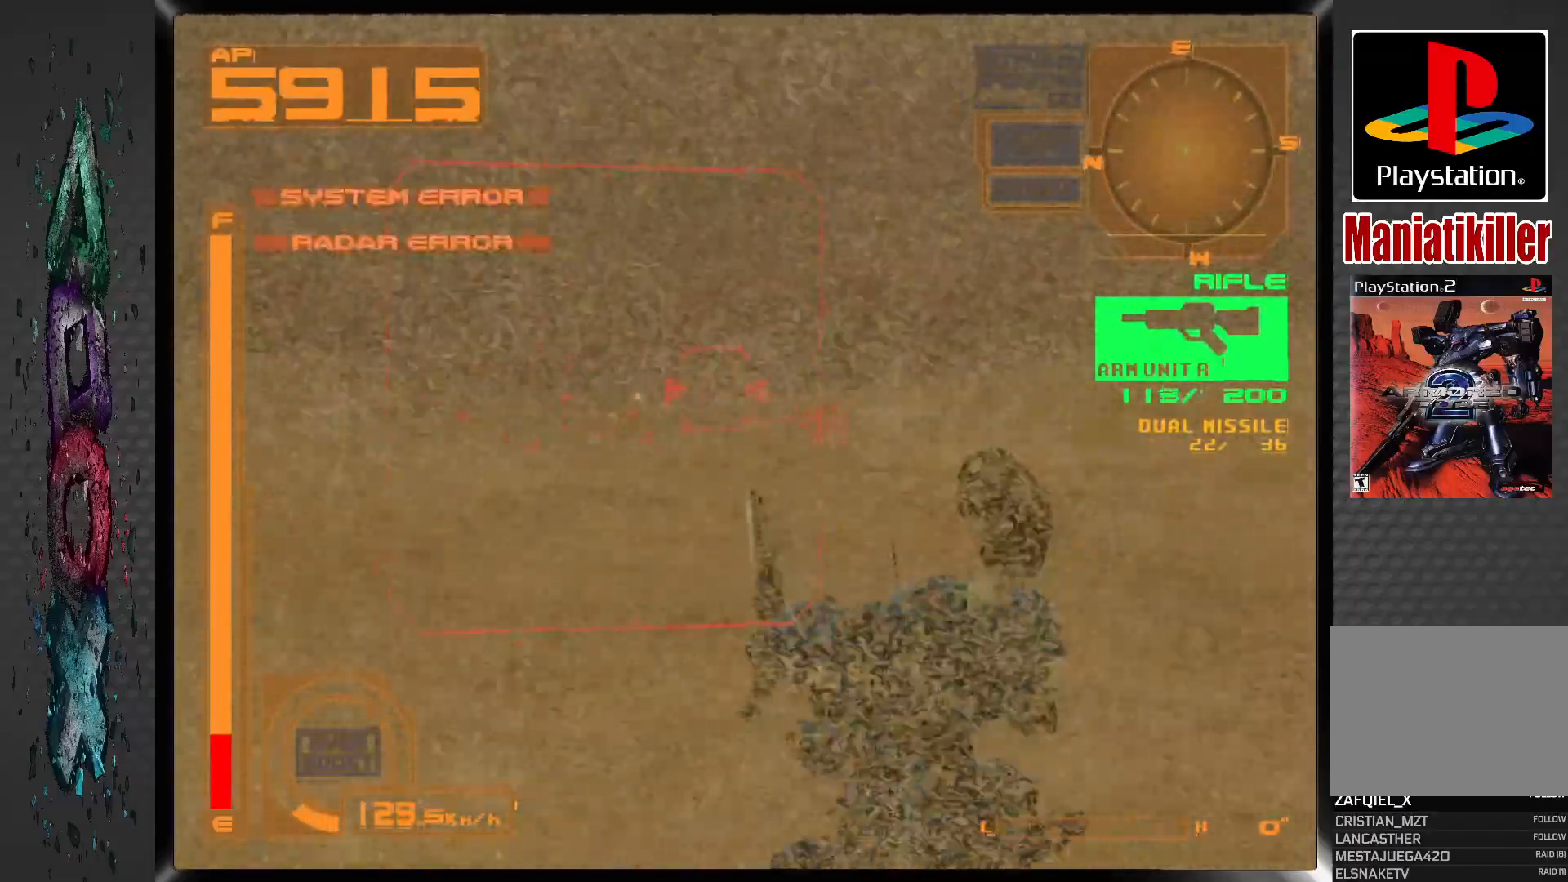
{"buttons": ["SQUARE", "R1"], "left_stick": "center", "right_stick": "center", "events": [[383, "DPAD_RIGHT", "down"], [467, "DPAD_RIGHT", "up"]]}
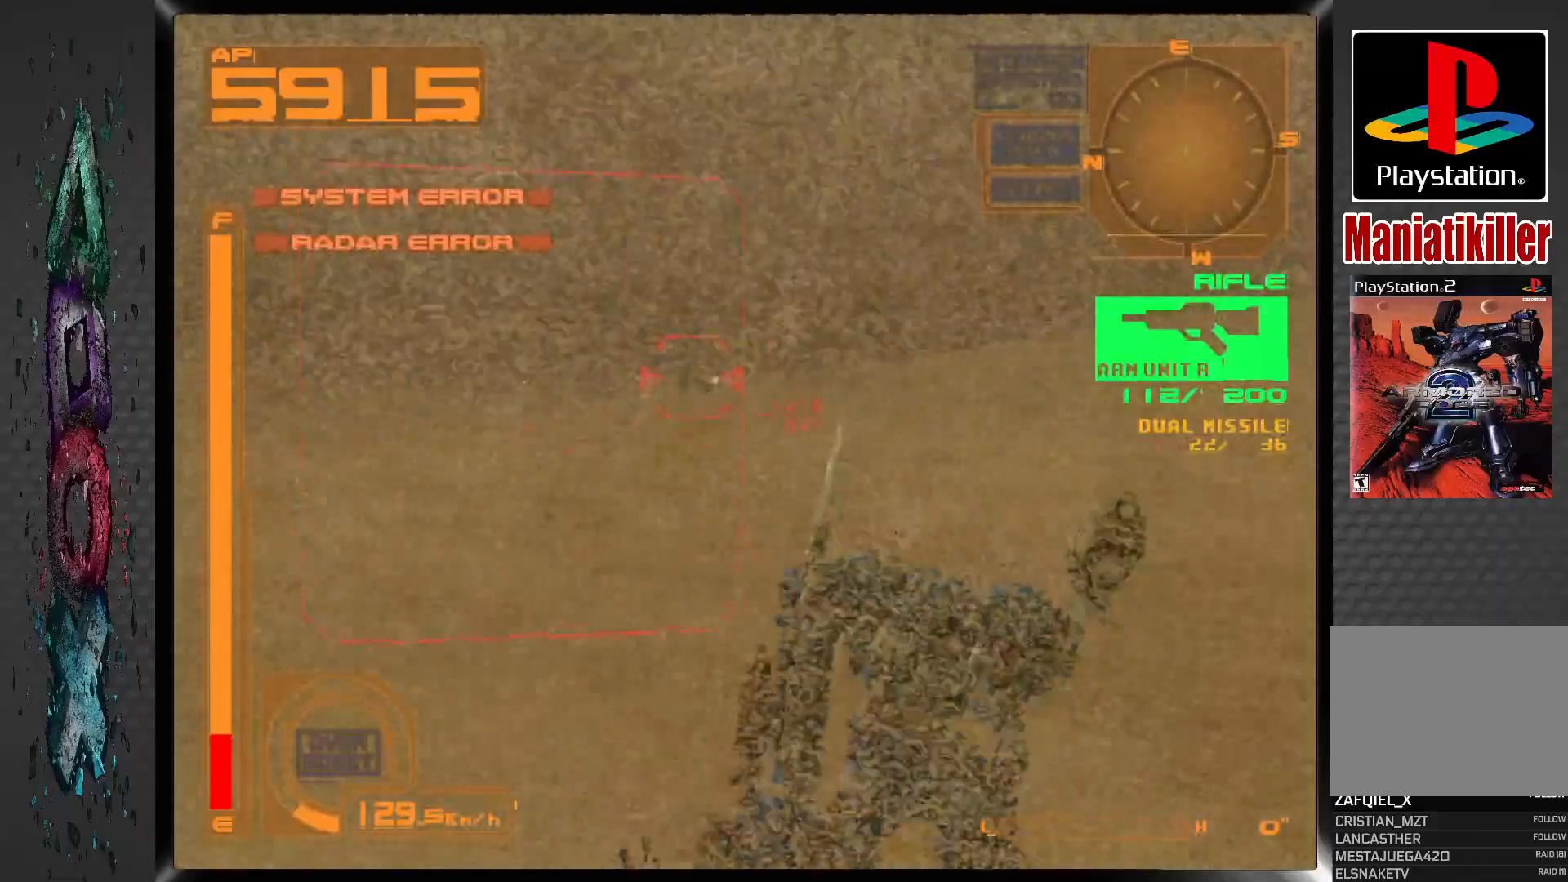
{"buttons": ["SQUARE", "L1", "DPAD_RIGHT"], "left_stick": "center", "right_stick": "center", "events": [[33, "R1", "up"], [50, "L1", "down"], [417, "DPAD_RIGHT", "down"]]}
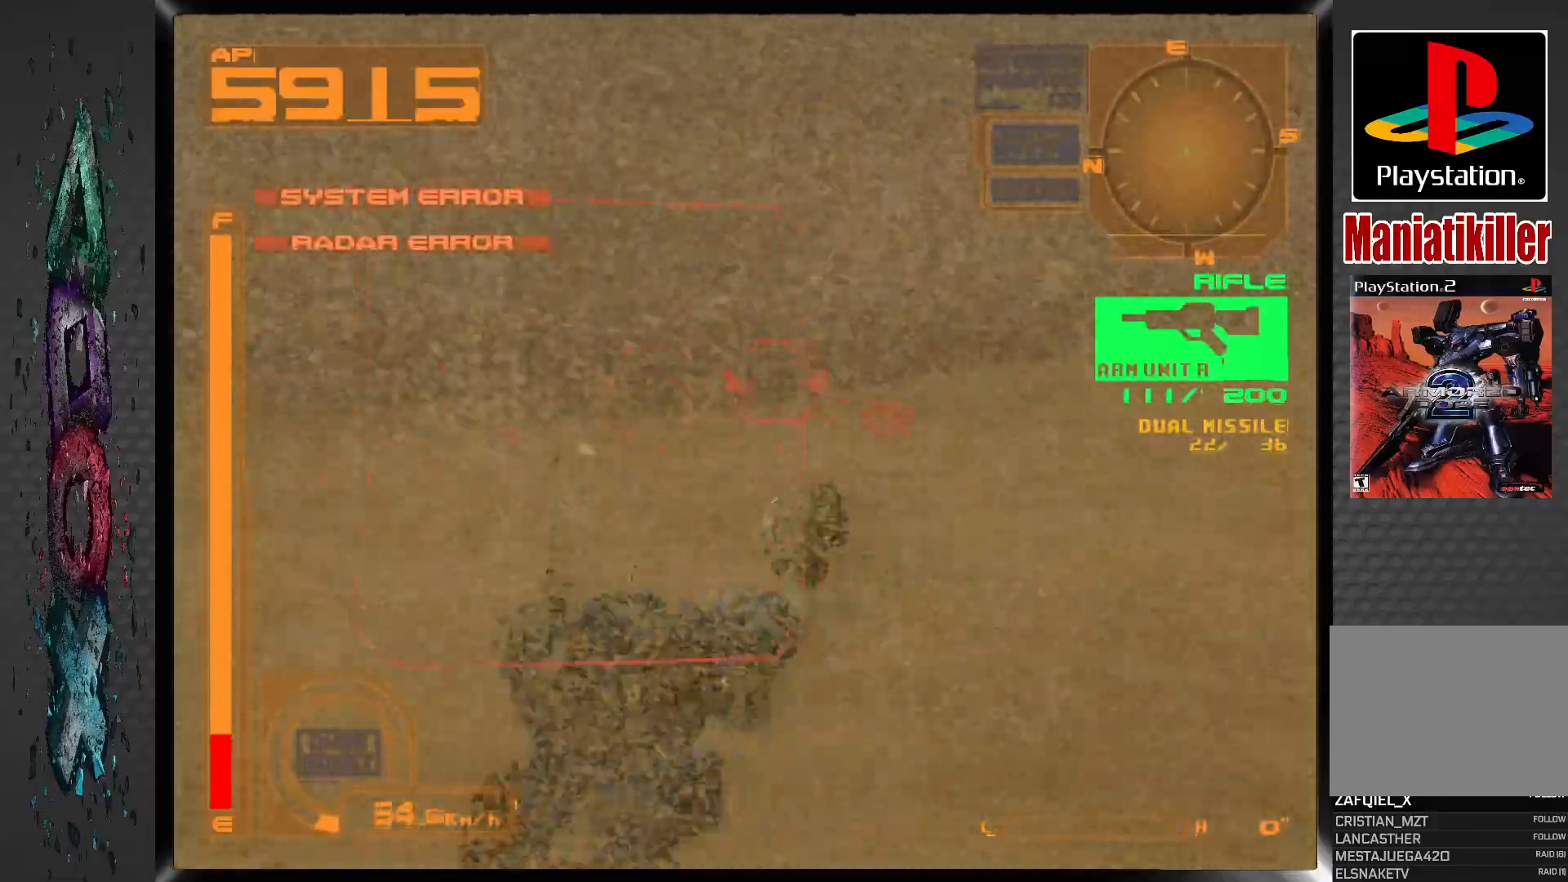
{"buttons": ["SQUARE", "L1"], "left_stick": "center", "right_stick": "center", "events": [[100, "DPAD_RIGHT", "up"], [233, "DPAD_RIGHT", "down"], [350, "DPAD_RIGHT", "up"]]}
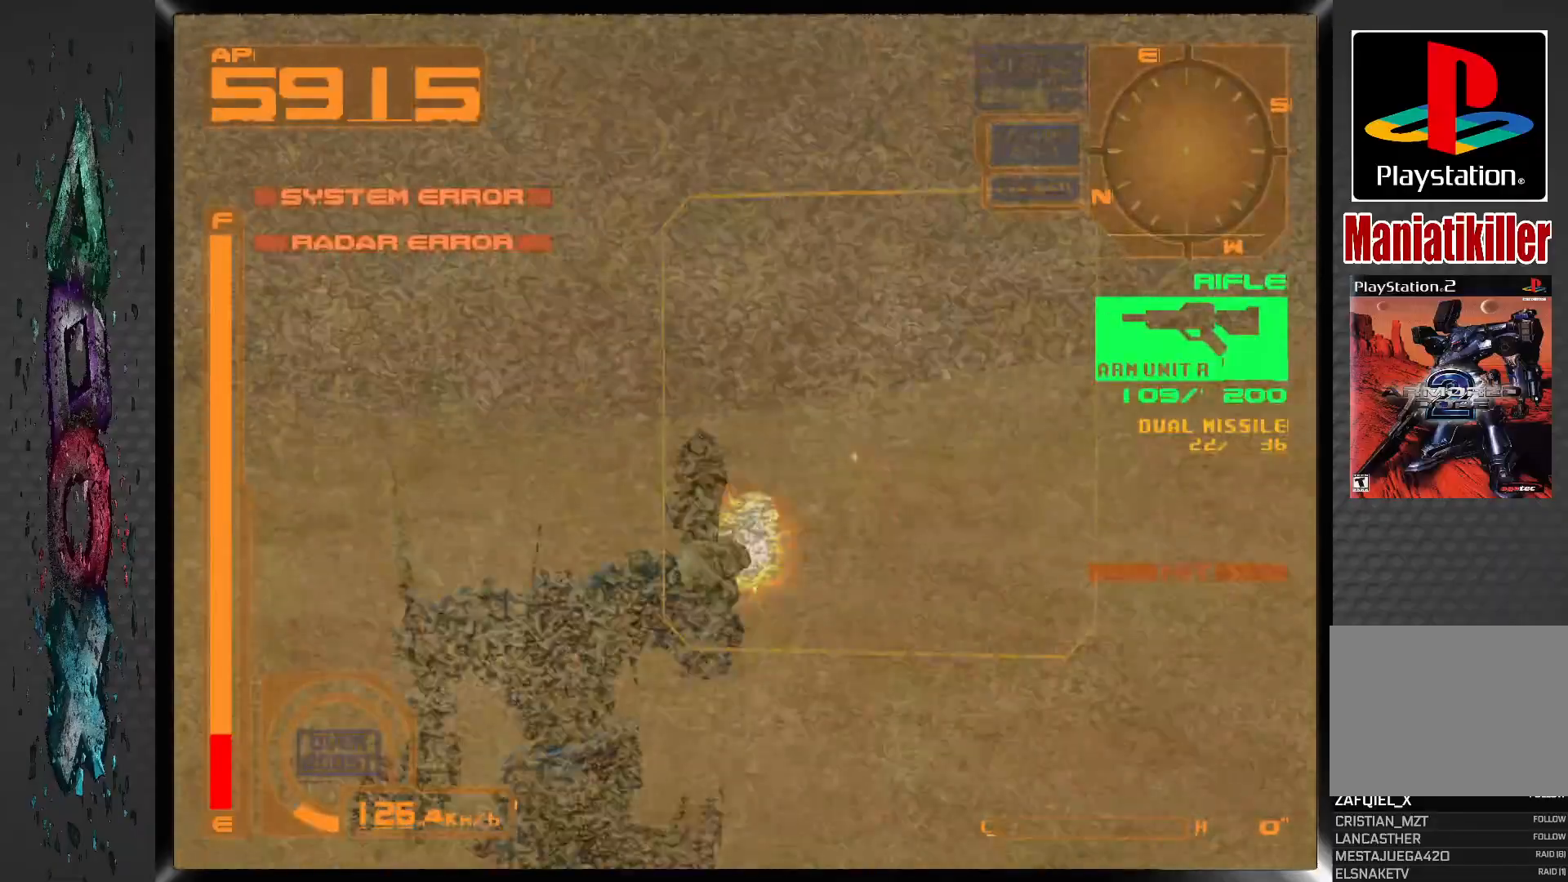
{"buttons": ["SQUARE", "L1"], "left_stick": "center", "right_stick": "center", "events": []}
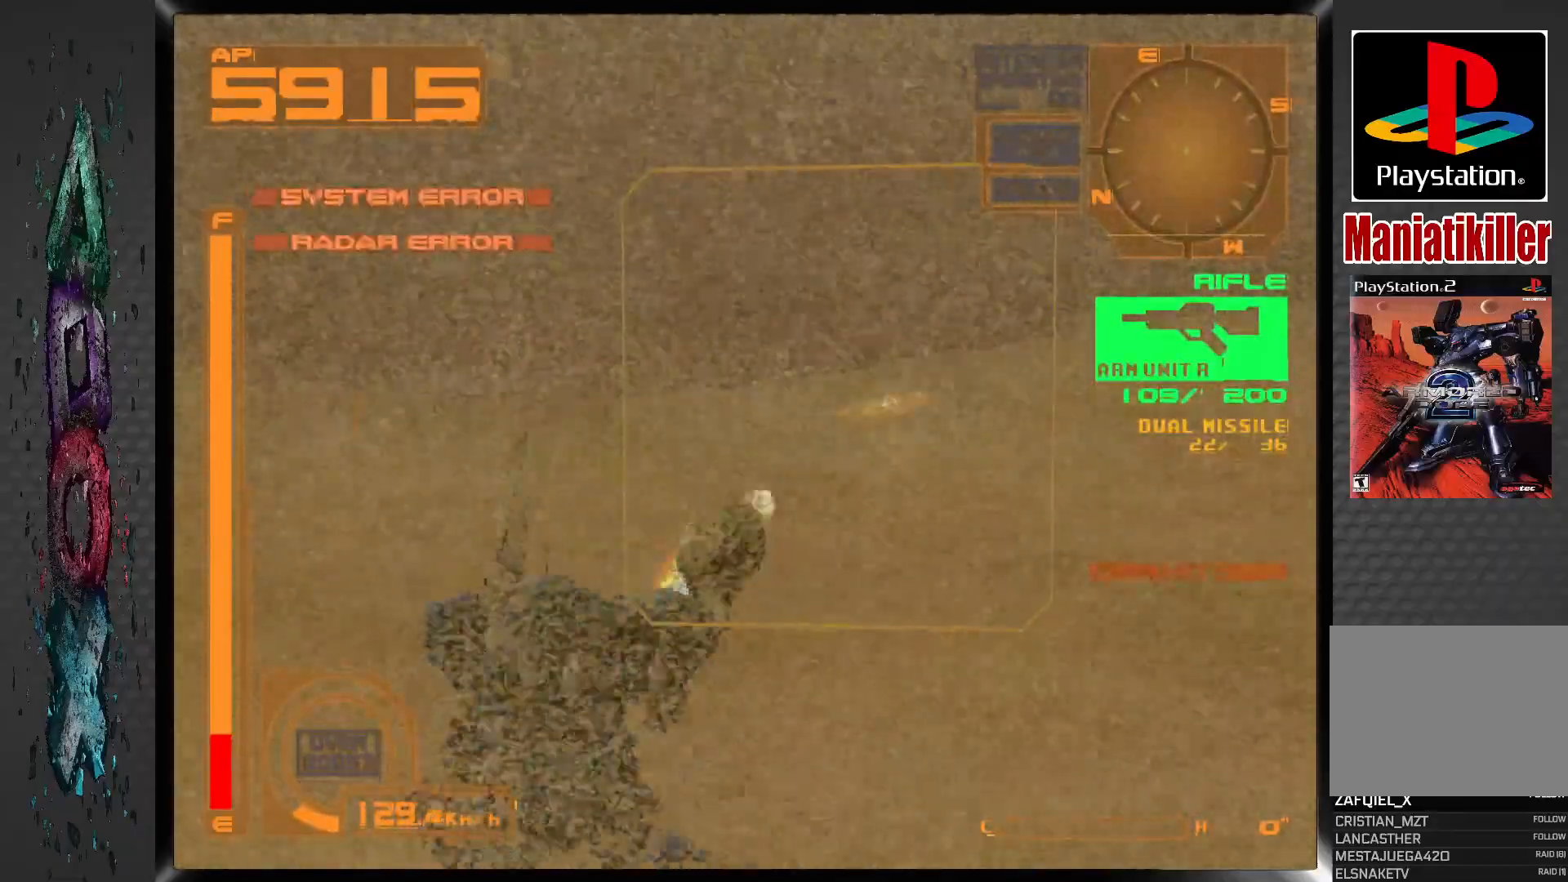
{"buttons": [], "left_stick": "center", "right_stick": "center", "events": [[100, "DPAD_RIGHT", "down"], [217, "DPAD_RIGHT", "up"], [367, "L1", "up"], [367, "SQUARE", "up"]]}
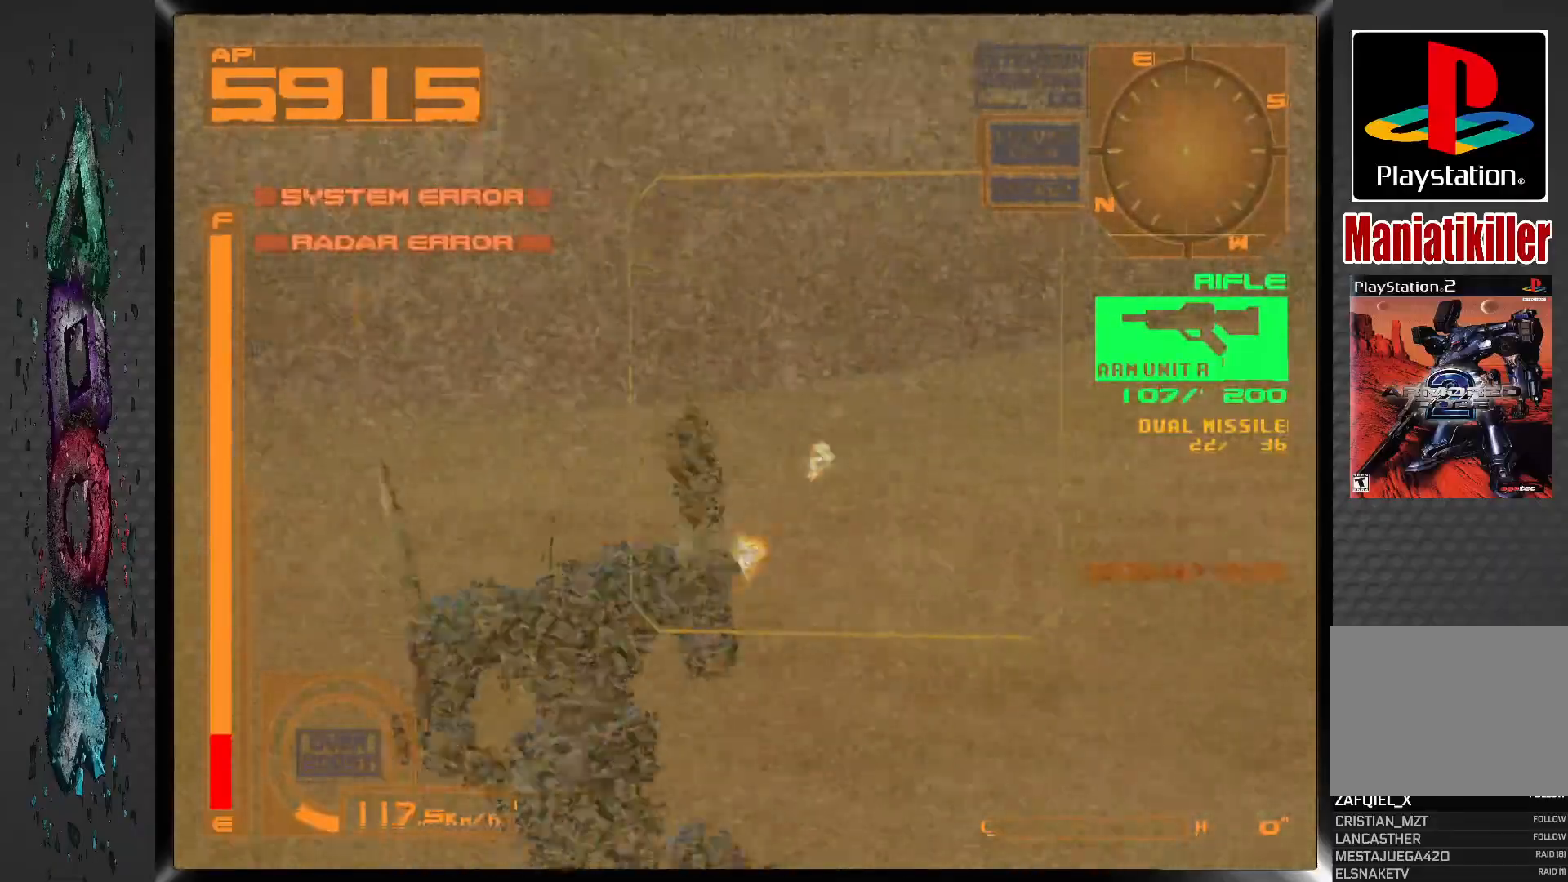
{"buttons": [], "left_stick": "center", "right_stick": "center", "events": []}
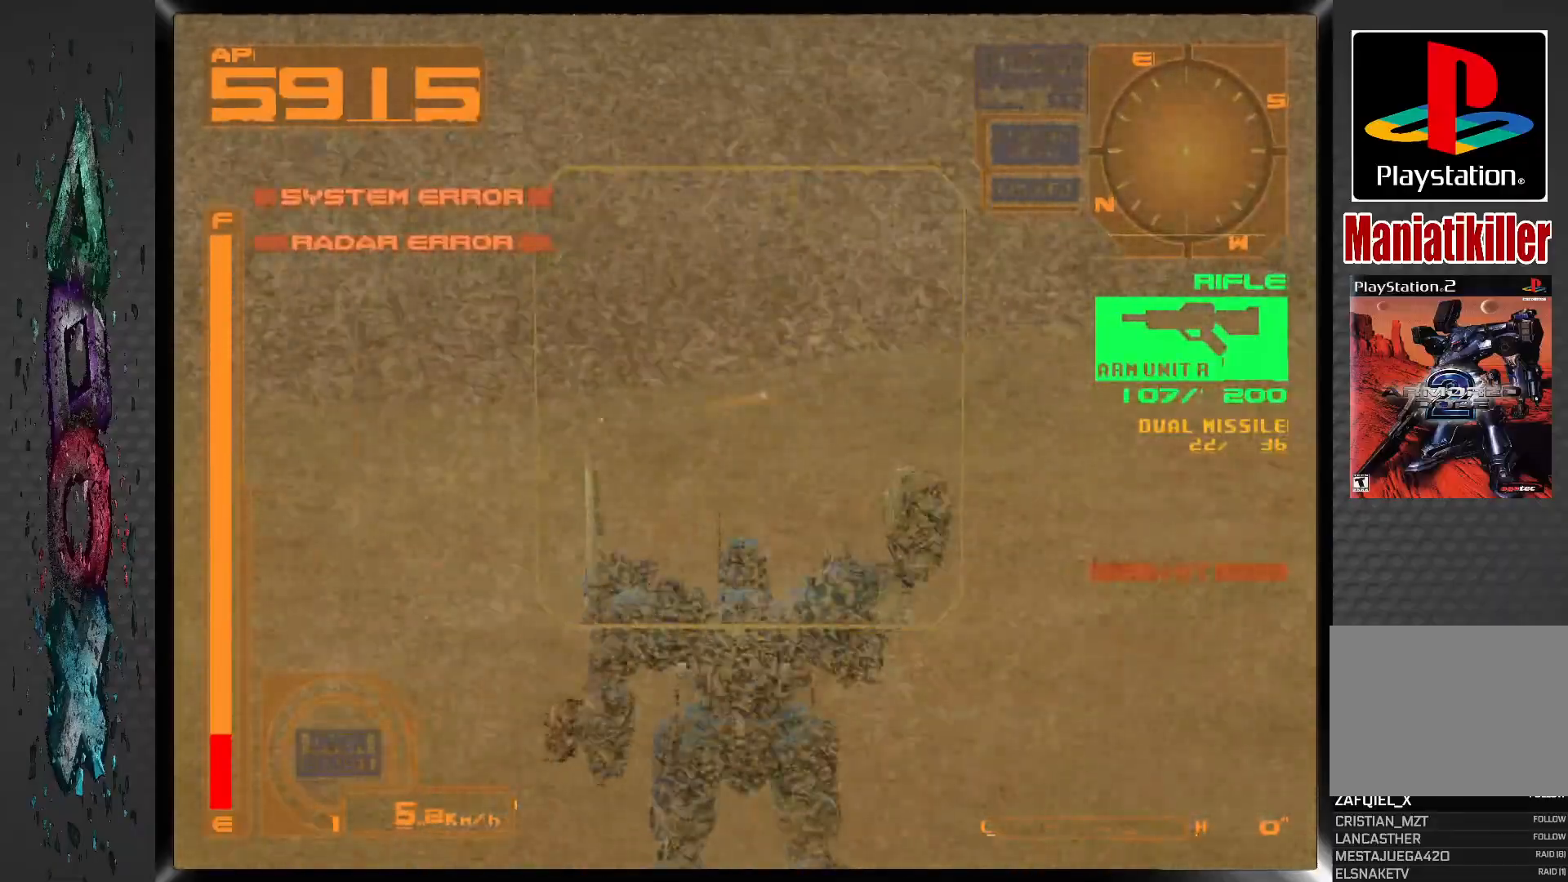
{"buttons": ["CROSS", "DPAD_DOWN"], "left_stick": "center", "right_stick": "center", "events": [[17, "DPAD_DOWN", "down"], [450, "CROSS", "down"]]}
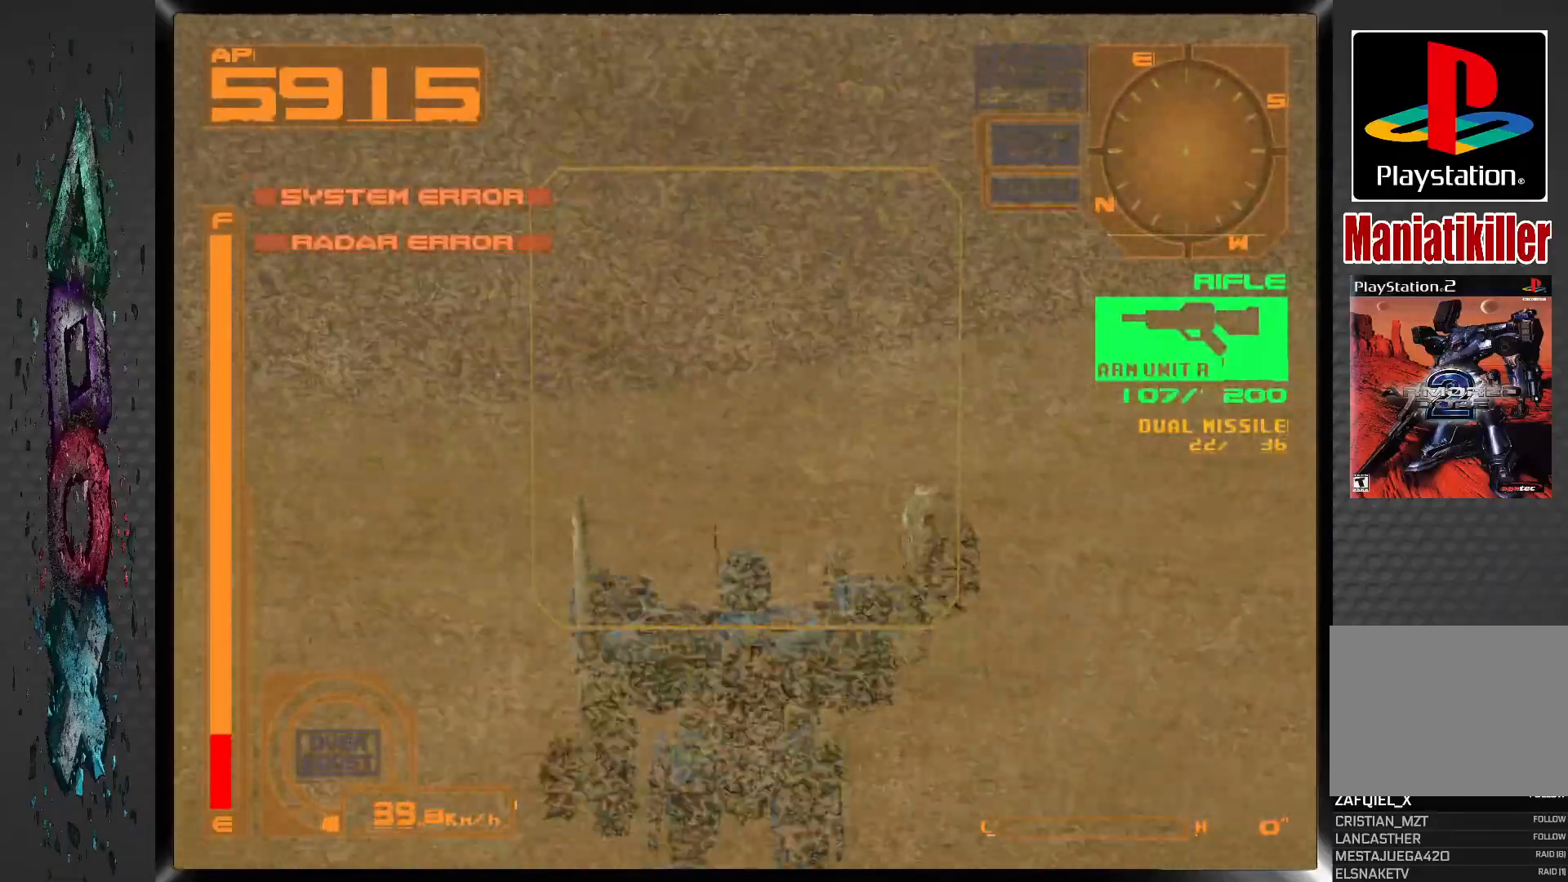
{"buttons": ["CROSS", "DPAD_DOWN"], "left_stick": "center", "right_stick": "center", "events": []}
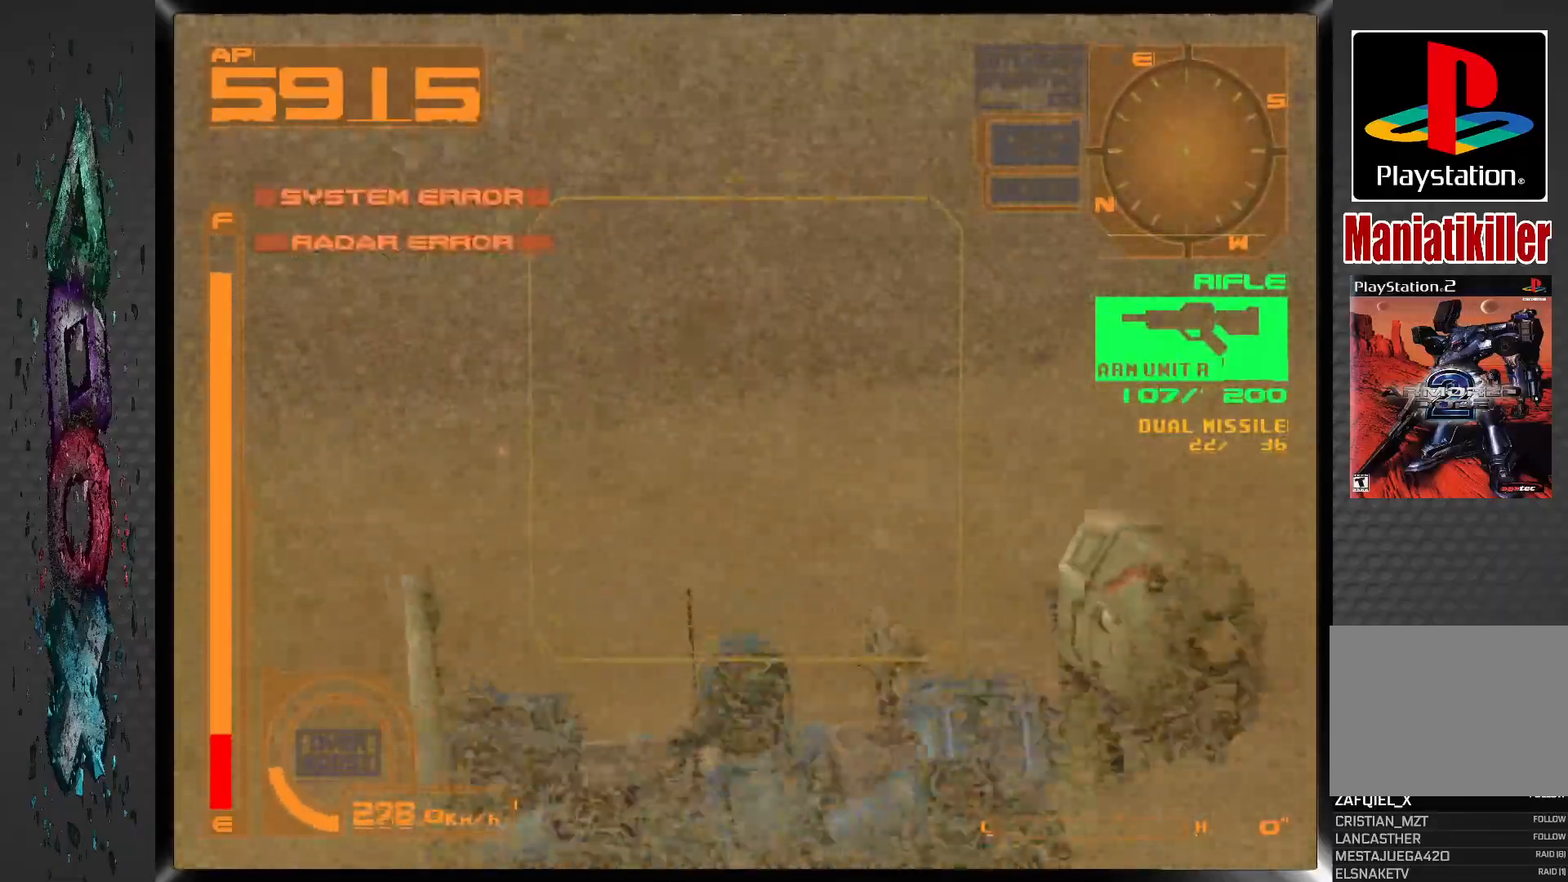
{"buttons": ["CROSS", "DPAD_DOWN"], "left_stick": "center", "right_stick": "center", "events": []}
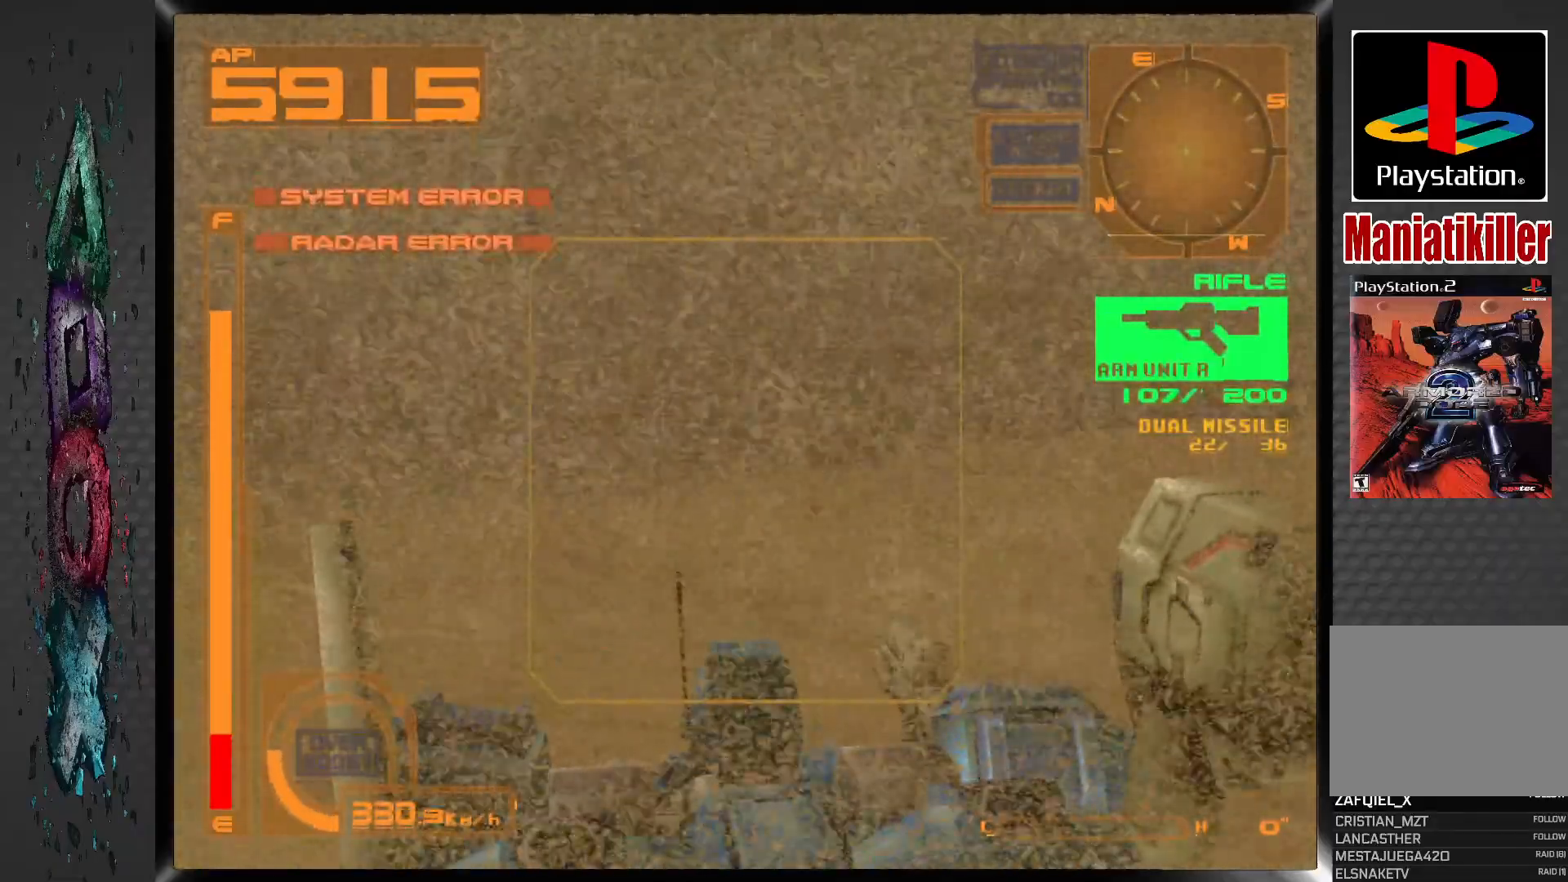
{"buttons": [], "left_stick": "center", "right_stick": "center", "events": [[333, "DPAD_DOWN", "up"], [450, "CROSS", "up"]]}
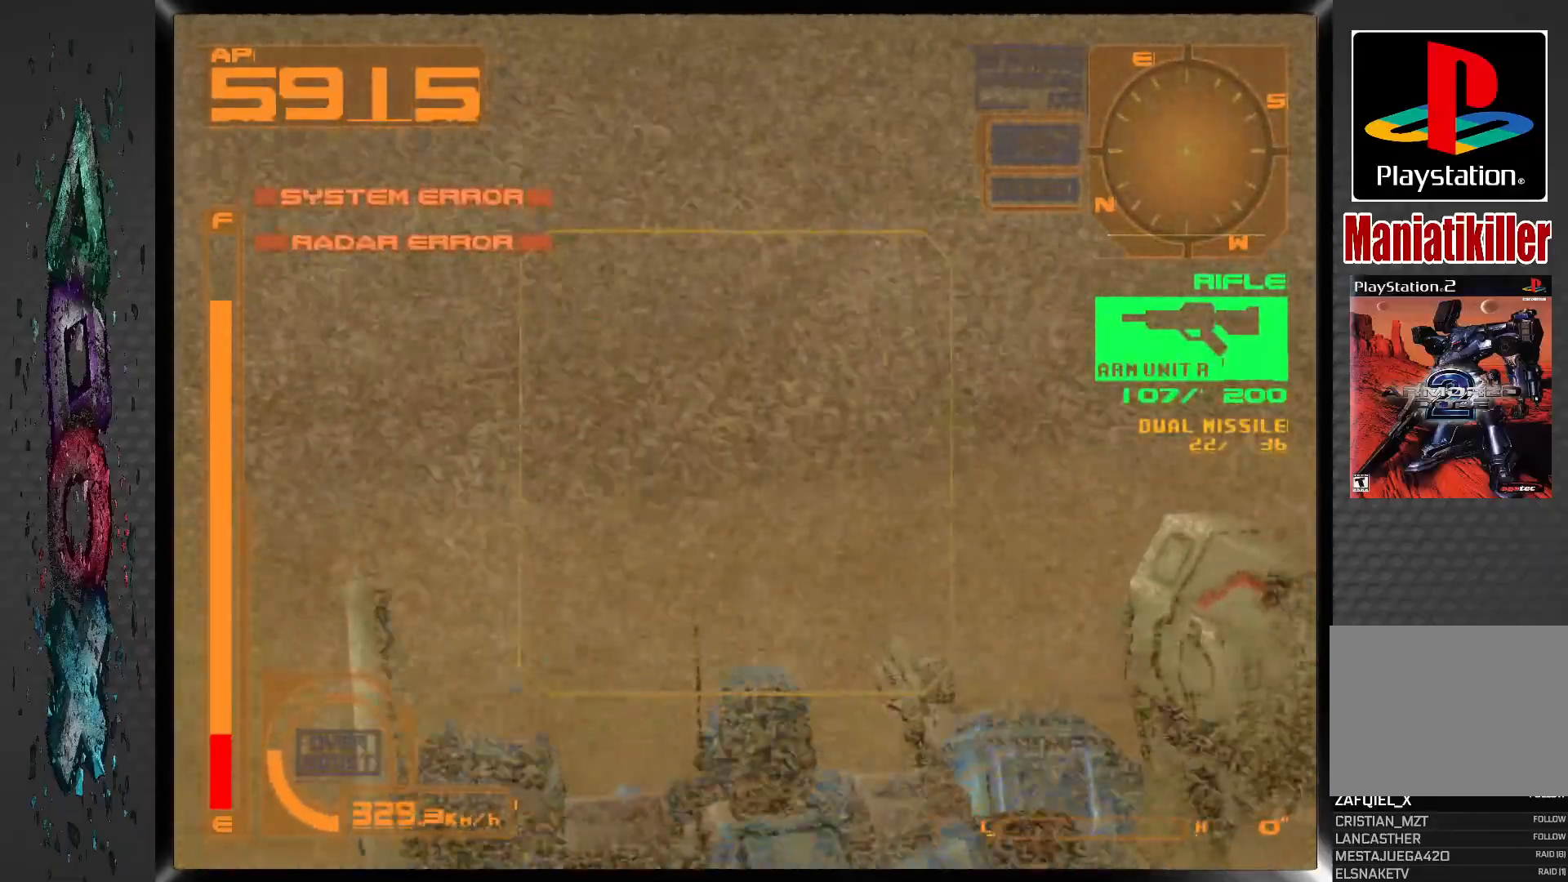
{"buttons": ["R1", "DPAD_LEFT"], "left_stick": "center", "right_stick": "center", "events": [[350, "DPAD_LEFT", "down"], [433, "R1", "down"]]}
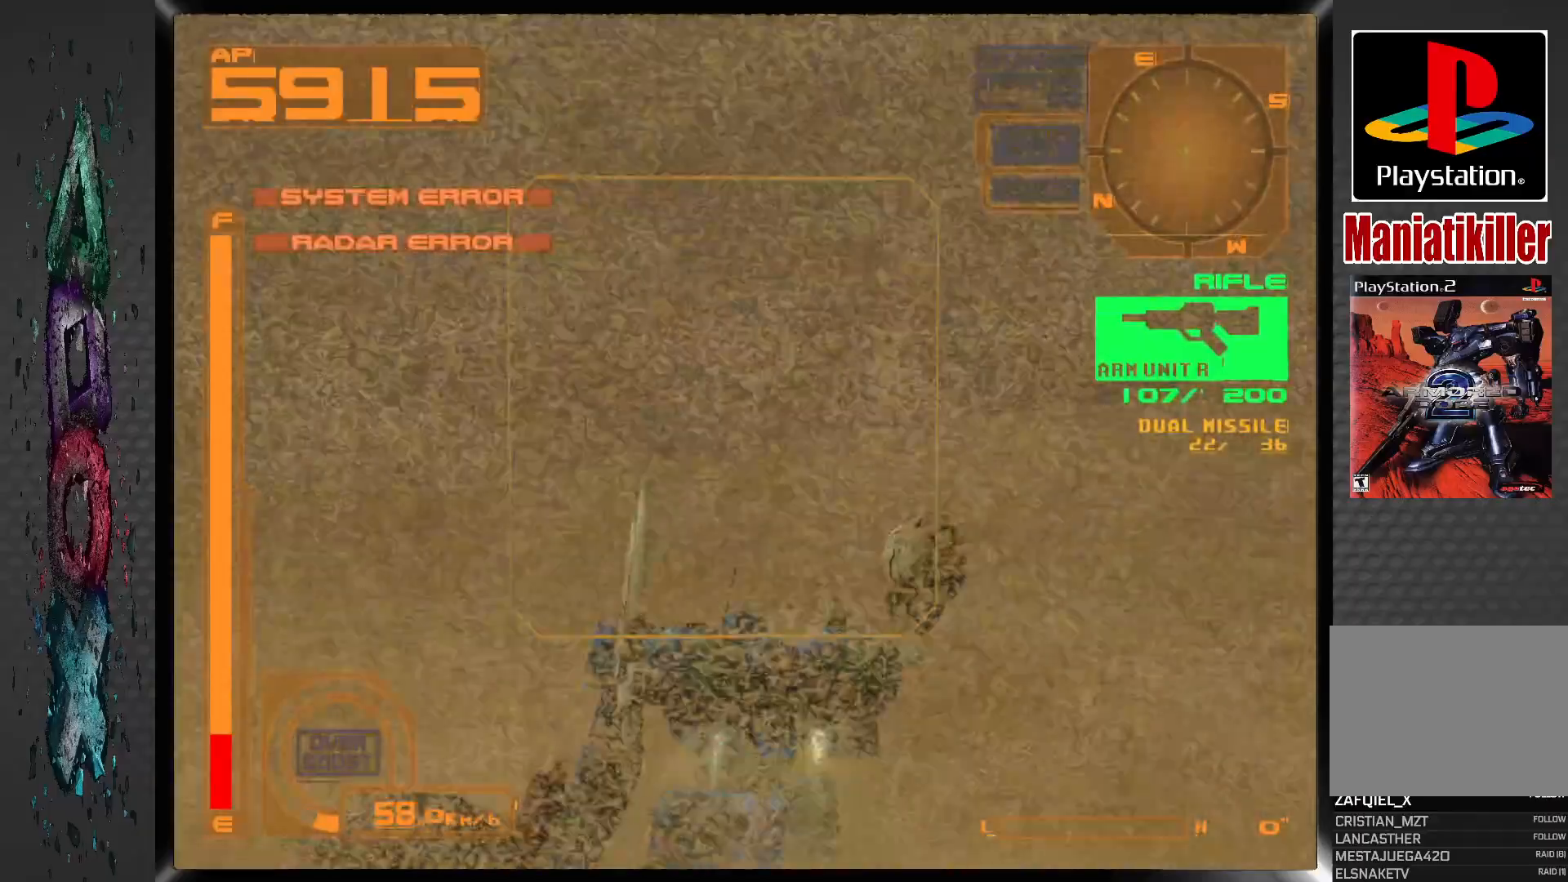
{"buttons": ["DPAD_UP"], "left_stick": "center", "right_stick": "center", "events": [[133, "R1", "up"], [150, "DPAD_UP", "down"], [250, "DPAD_LEFT", "up"]]}
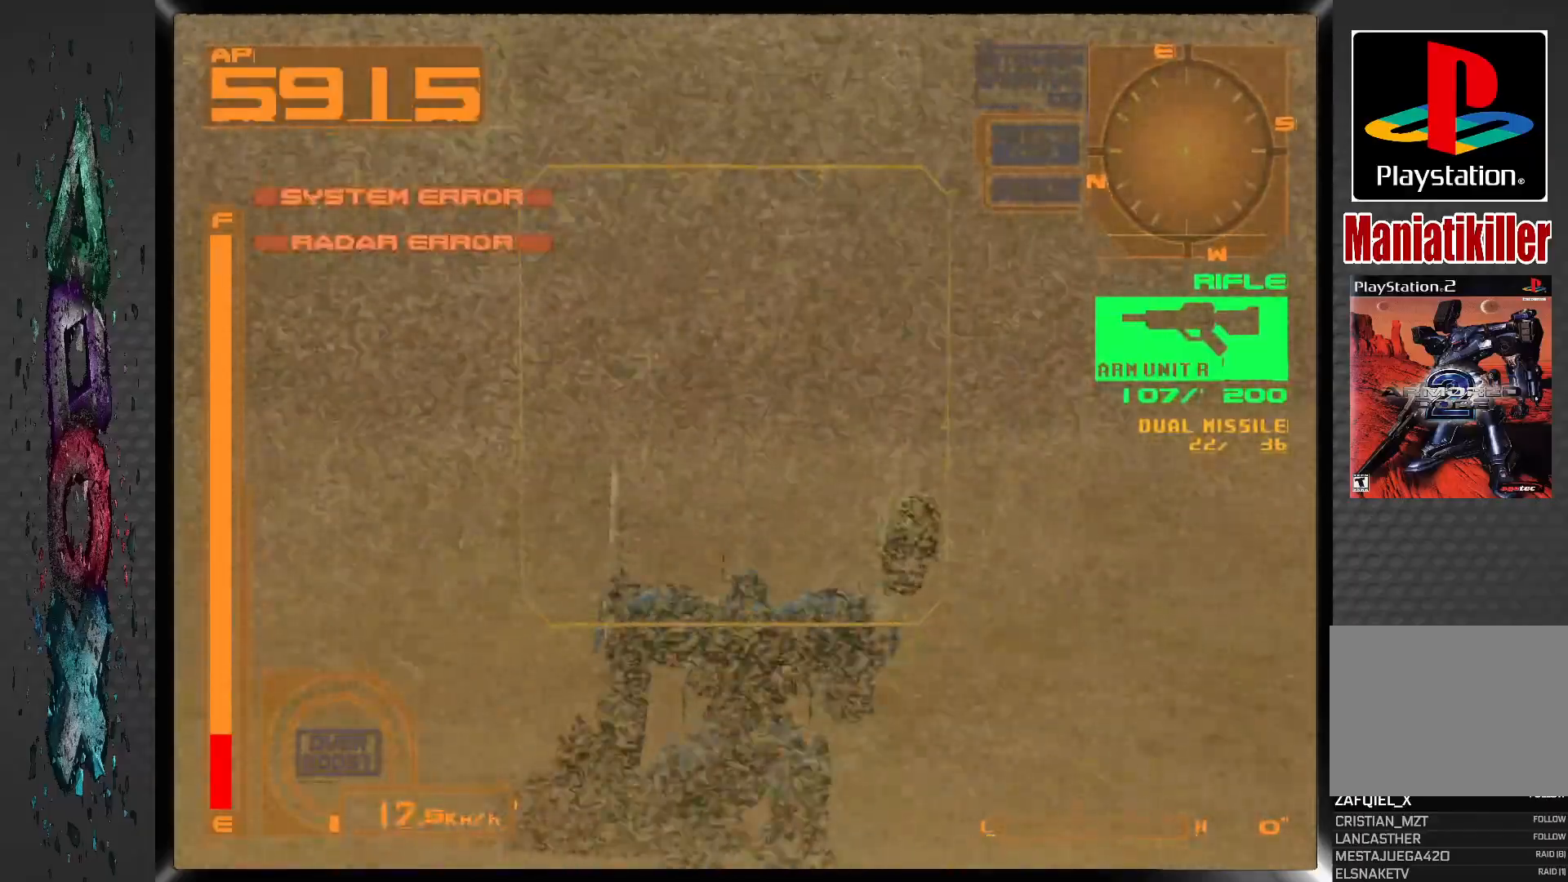
{"buttons": ["CROSS", "DPAD_UP"], "left_stick": "center", "right_stick": "center", "events": [[167, "DPAD_LEFT", "down"], [417, "DPAD_LEFT", "up"], [500, "CROSS", "down"]]}
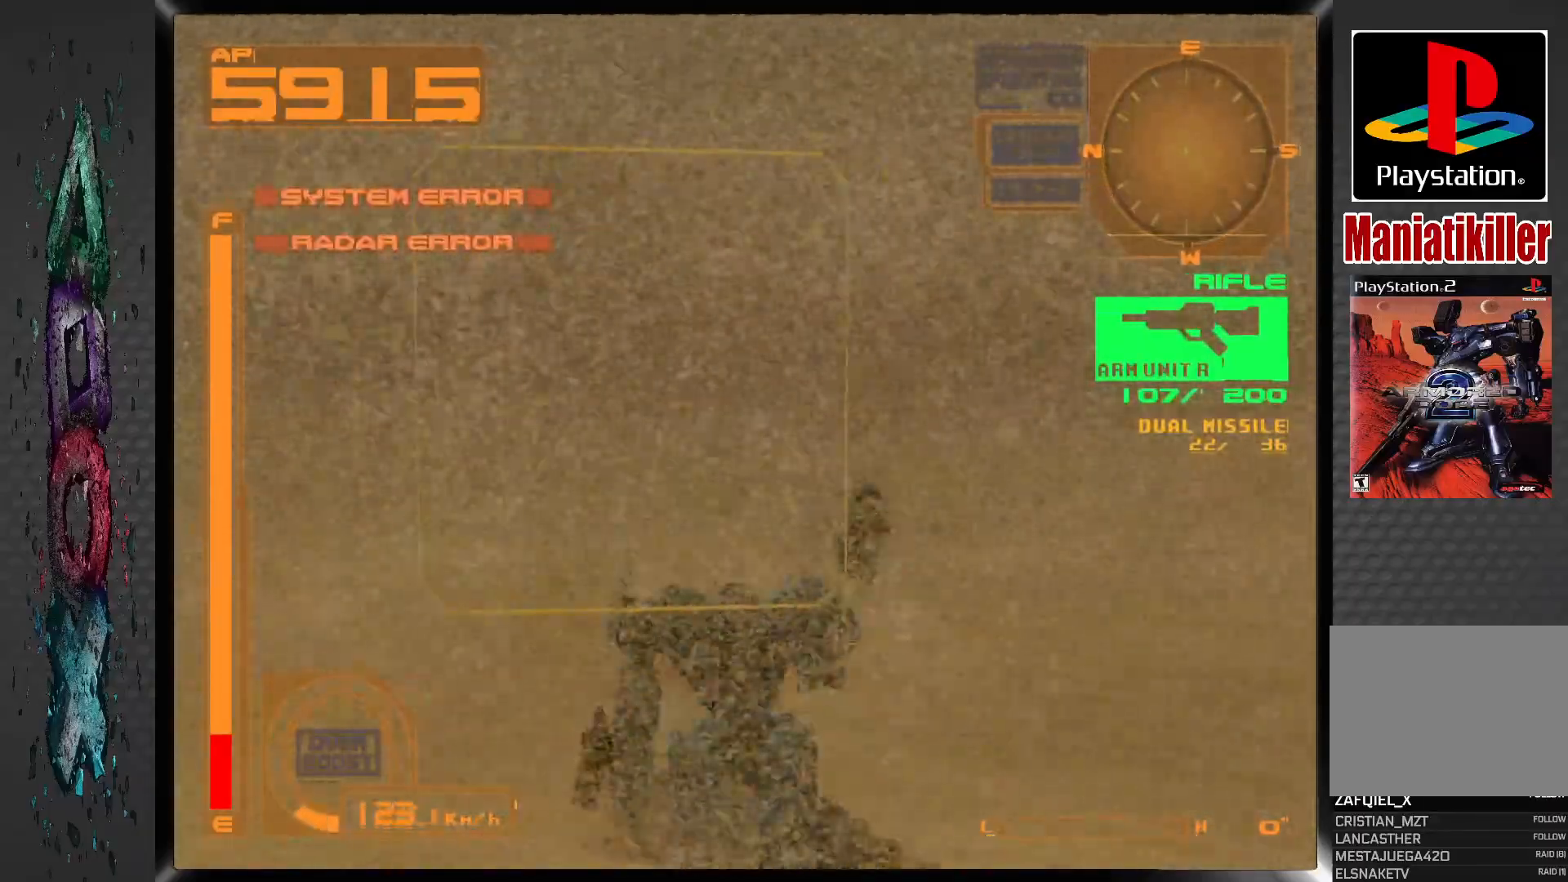
{"buttons": ["CROSS", "DPAD_UP"], "left_stick": "center", "right_stick": "center", "events": [[233, "DPAD_RIGHT", "down"], [467, "DPAD_RIGHT", "up"]]}
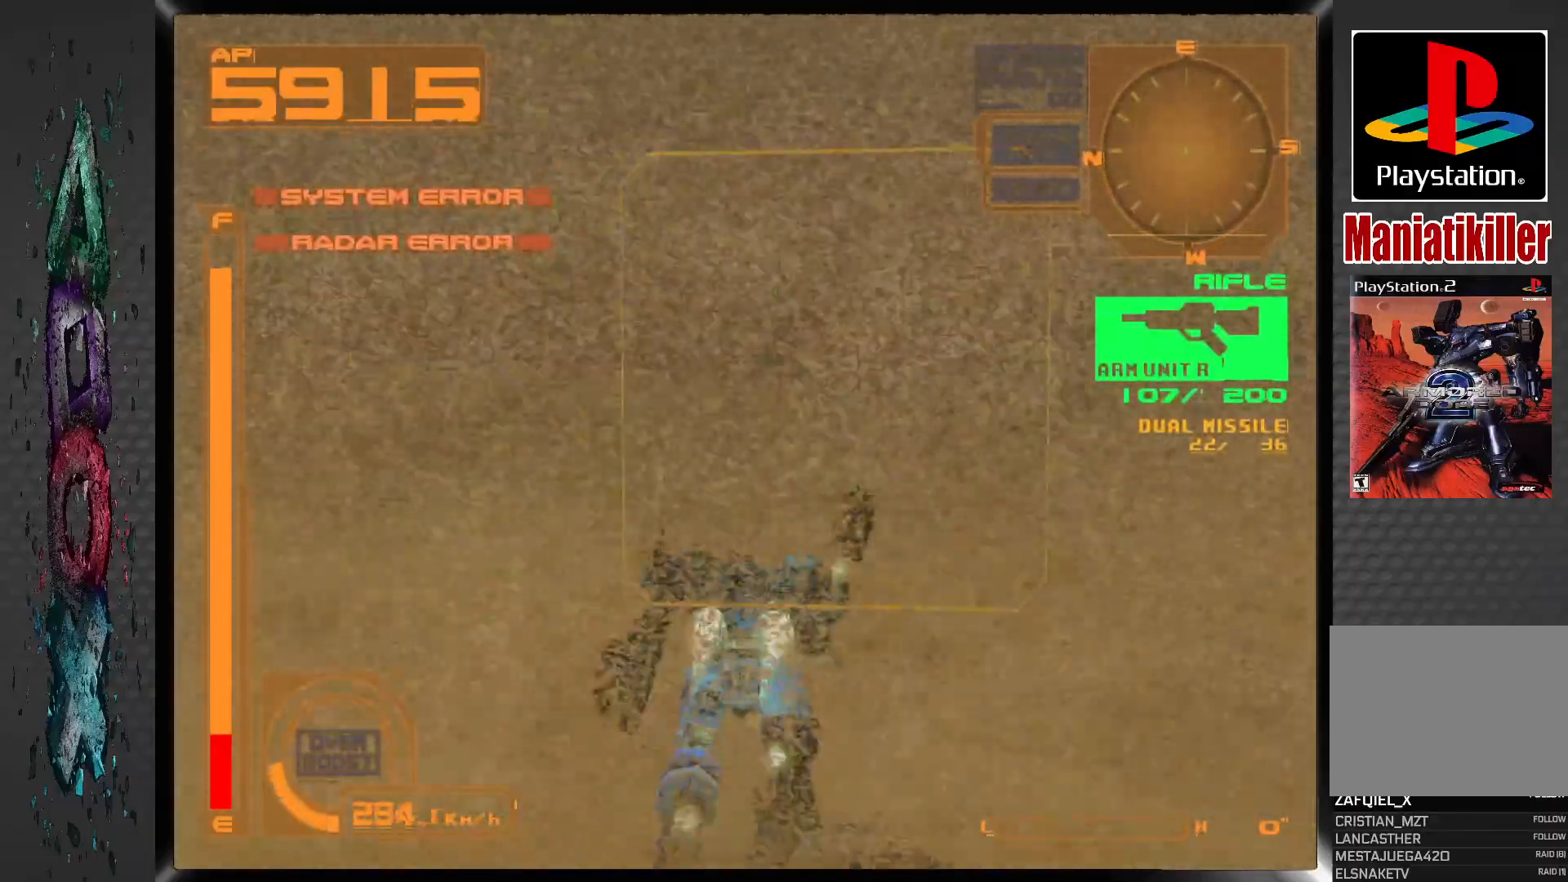
{"buttons": ["CROSS", "DPAD_UP"], "left_stick": "center", "right_stick": "center", "events": []}
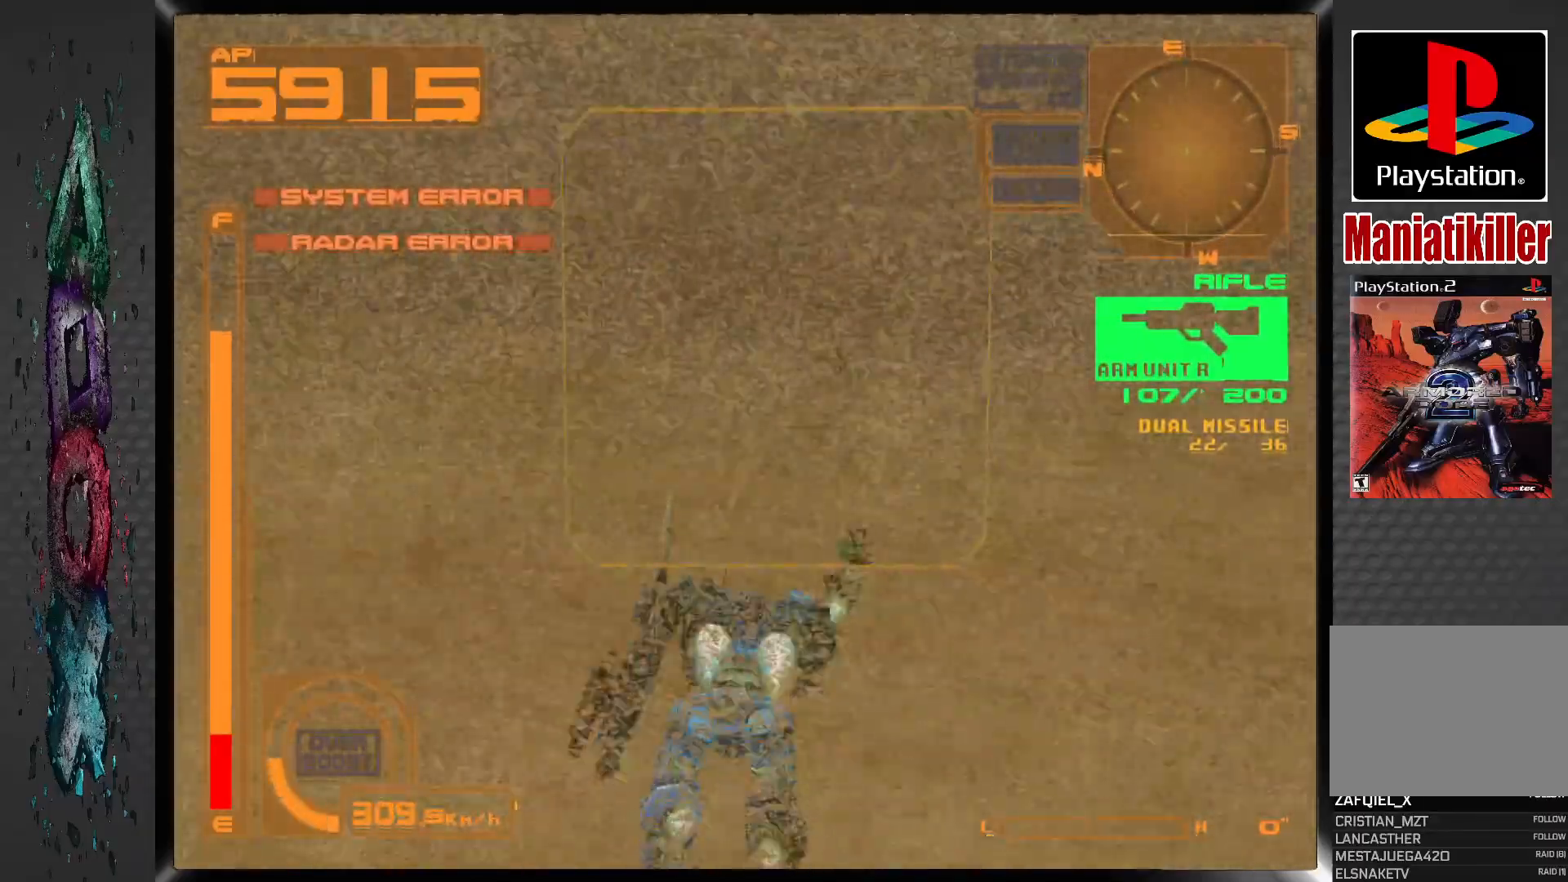
{"buttons": ["CROSS", "DPAD_UP"], "left_stick": "center", "right_stick": "center", "events": []}
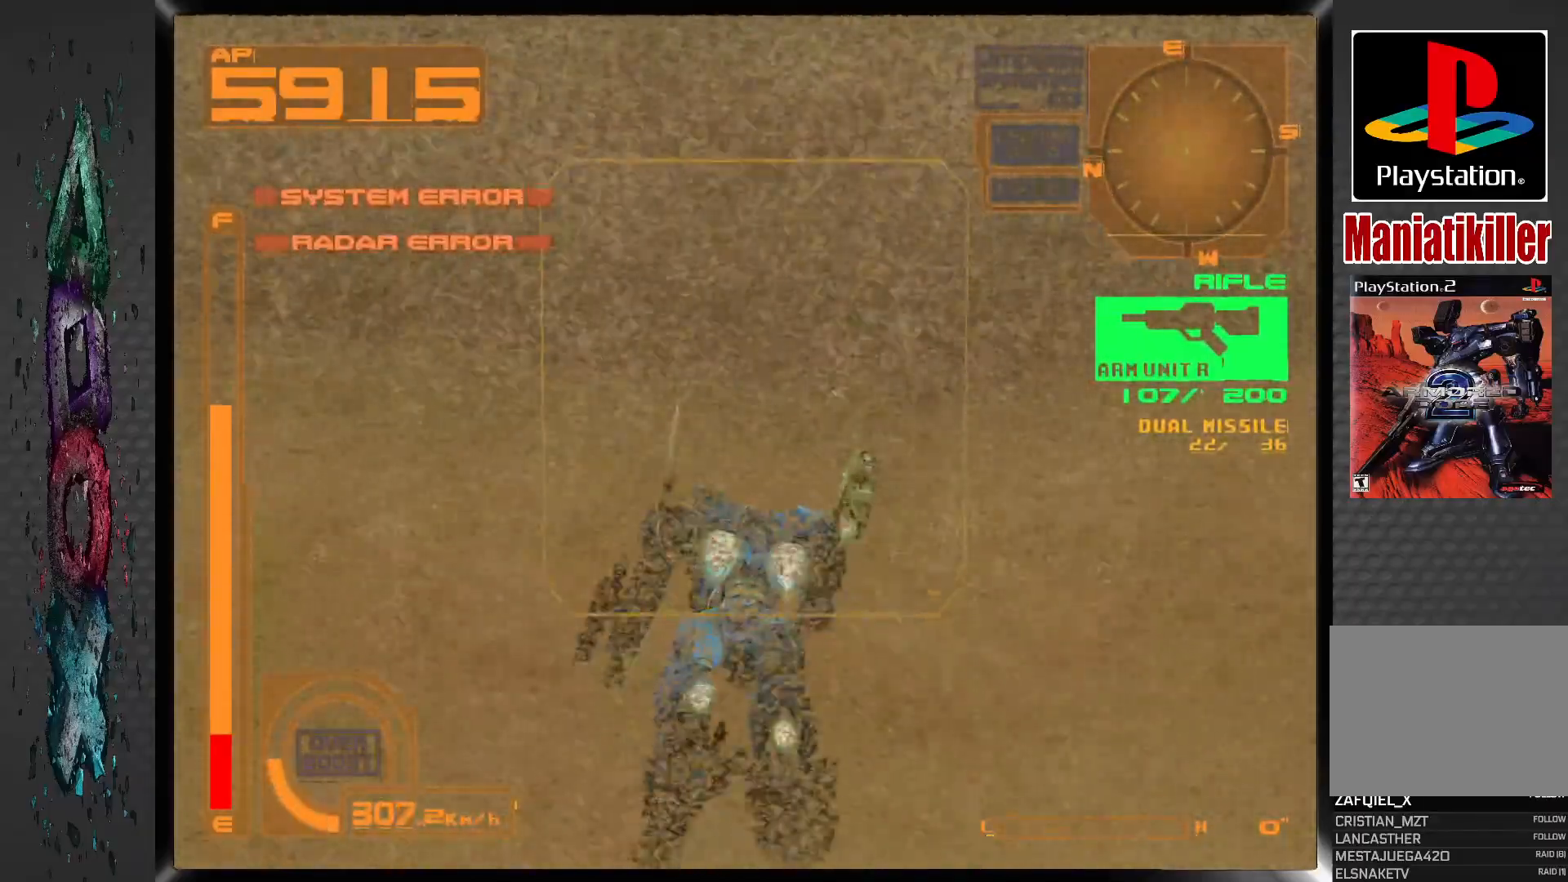
{"buttons": ["CROSS", "R1", "DPAD_UP"], "left_stick": "center", "right_stick": "center", "events": [[217, "R1", "down"]]}
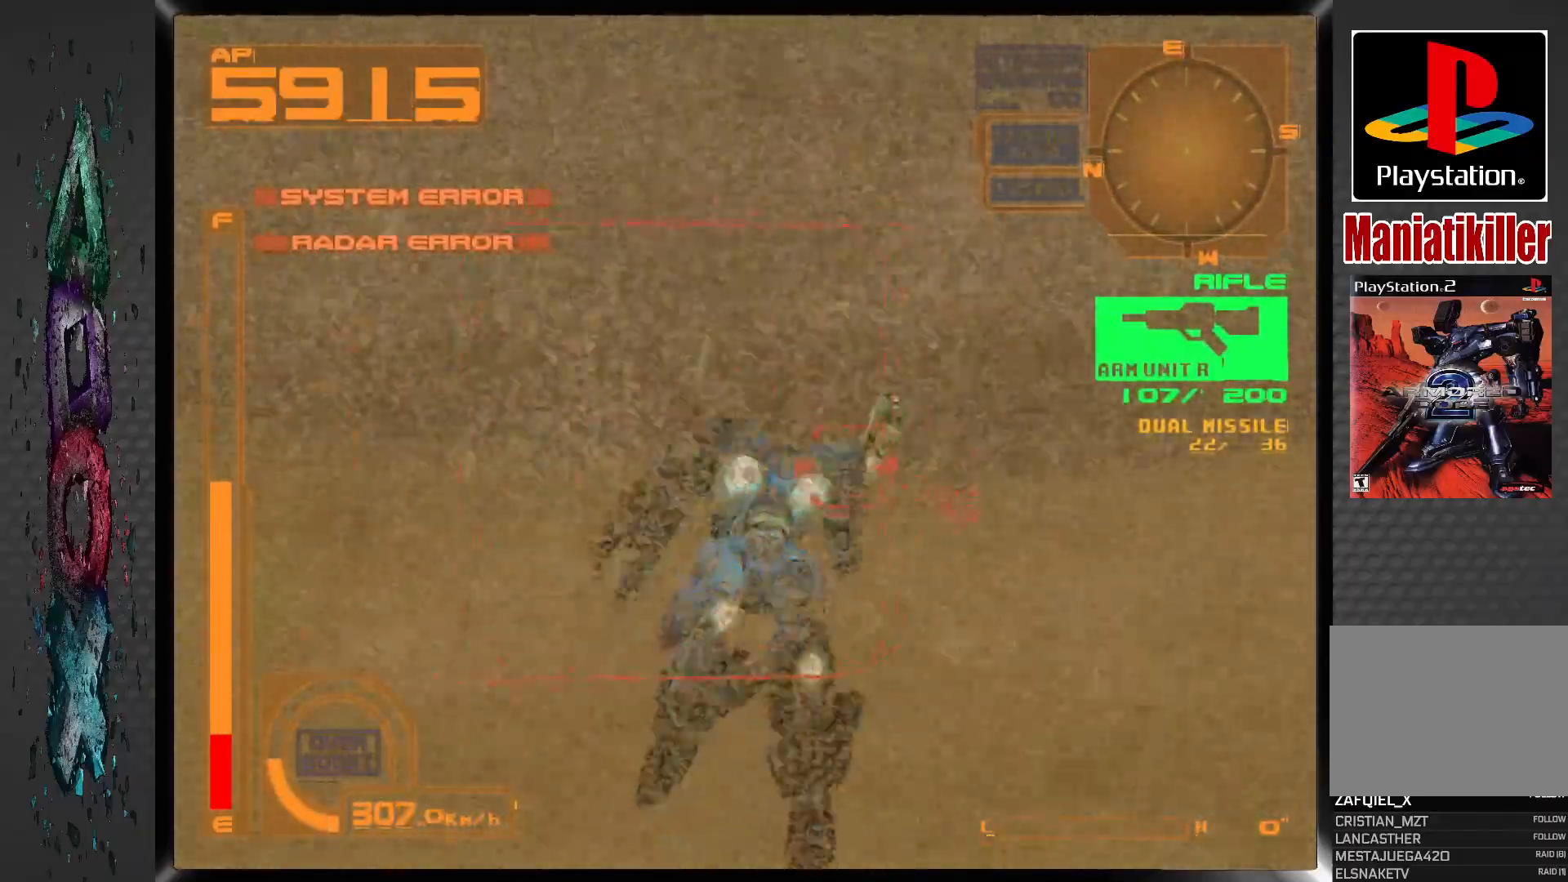
{"buttons": ["CROSS", "R1", "R2", "DPAD_UP"], "left_stick": "center", "right_stick": "center", "events": [[33, "R1", "up"], [117, "R1", "down"], [483, "R2", "down"]]}
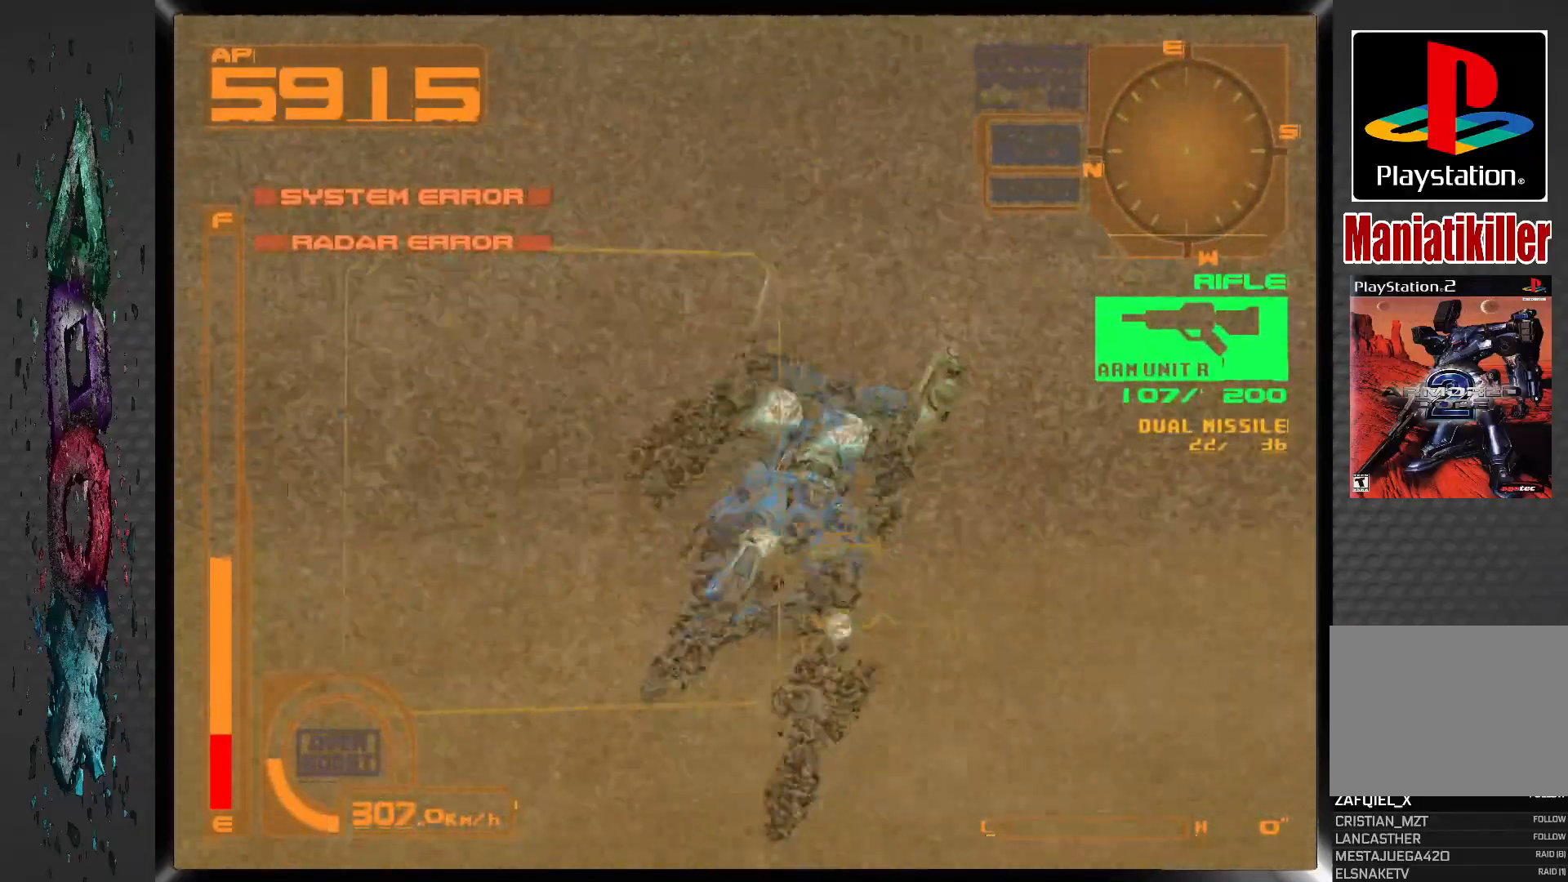
{"buttons": ["CROSS", "R1", "DPAD_UP"], "left_stick": "center", "right_stick": "center", "events": [[67, "R1", "up"], [150, "R2", "up"], [183, "R1", "down"]]}
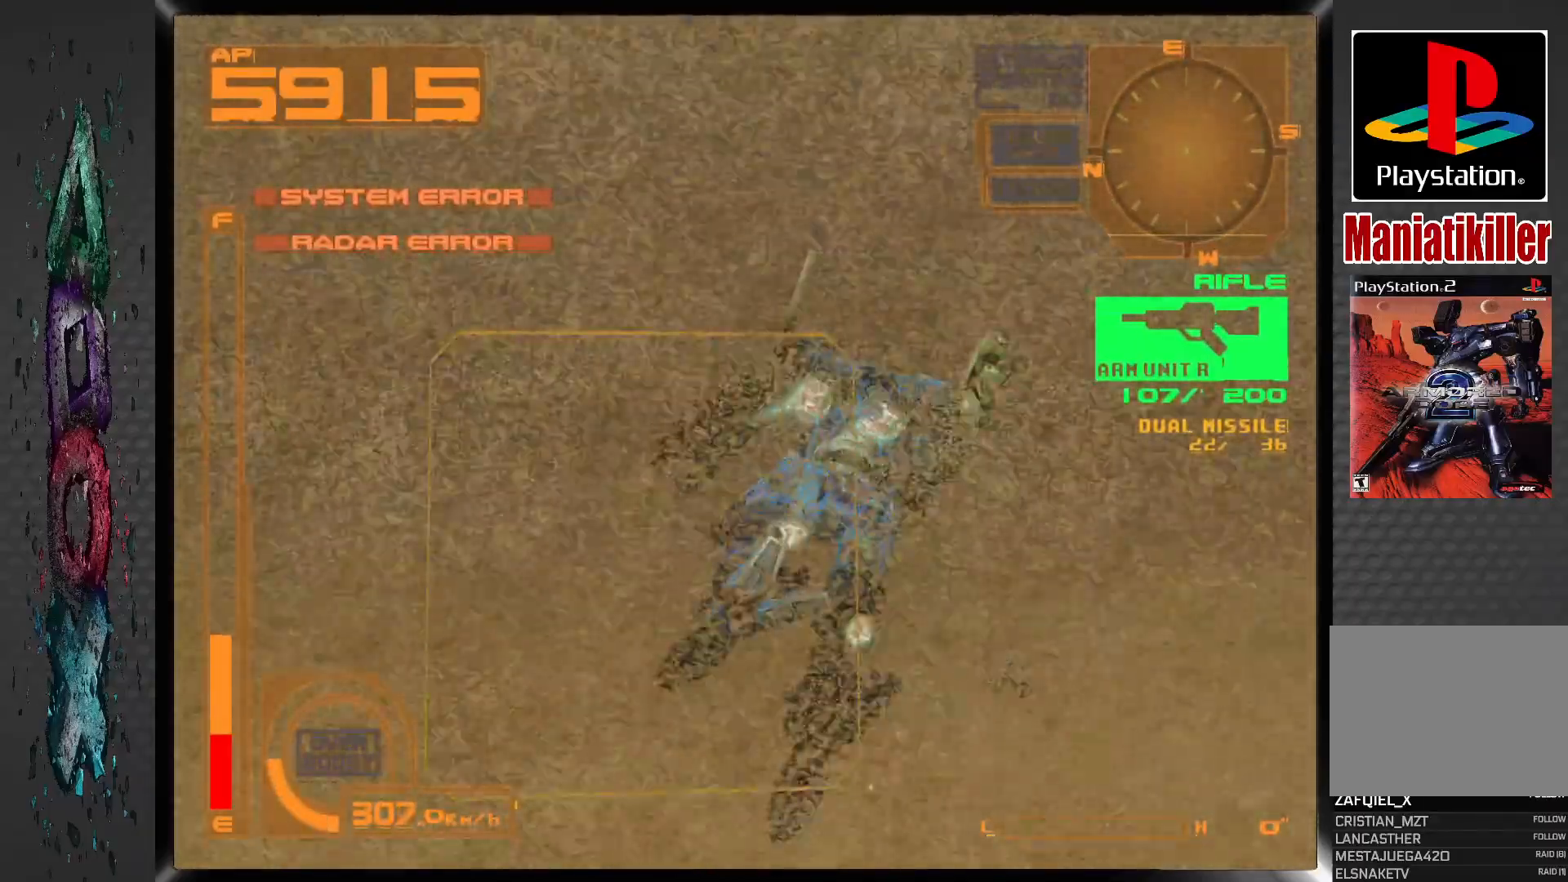
{"buttons": ["DPAD_UP", "DPAD_RIGHT"], "left_stick": "center", "right_stick": "center", "events": [[200, "R1", "up"], [200, "R2", "down"], [217, "DPAD_RIGHT", "down"], [283, "CROSS", "up"], [417, "R2", "up"]]}
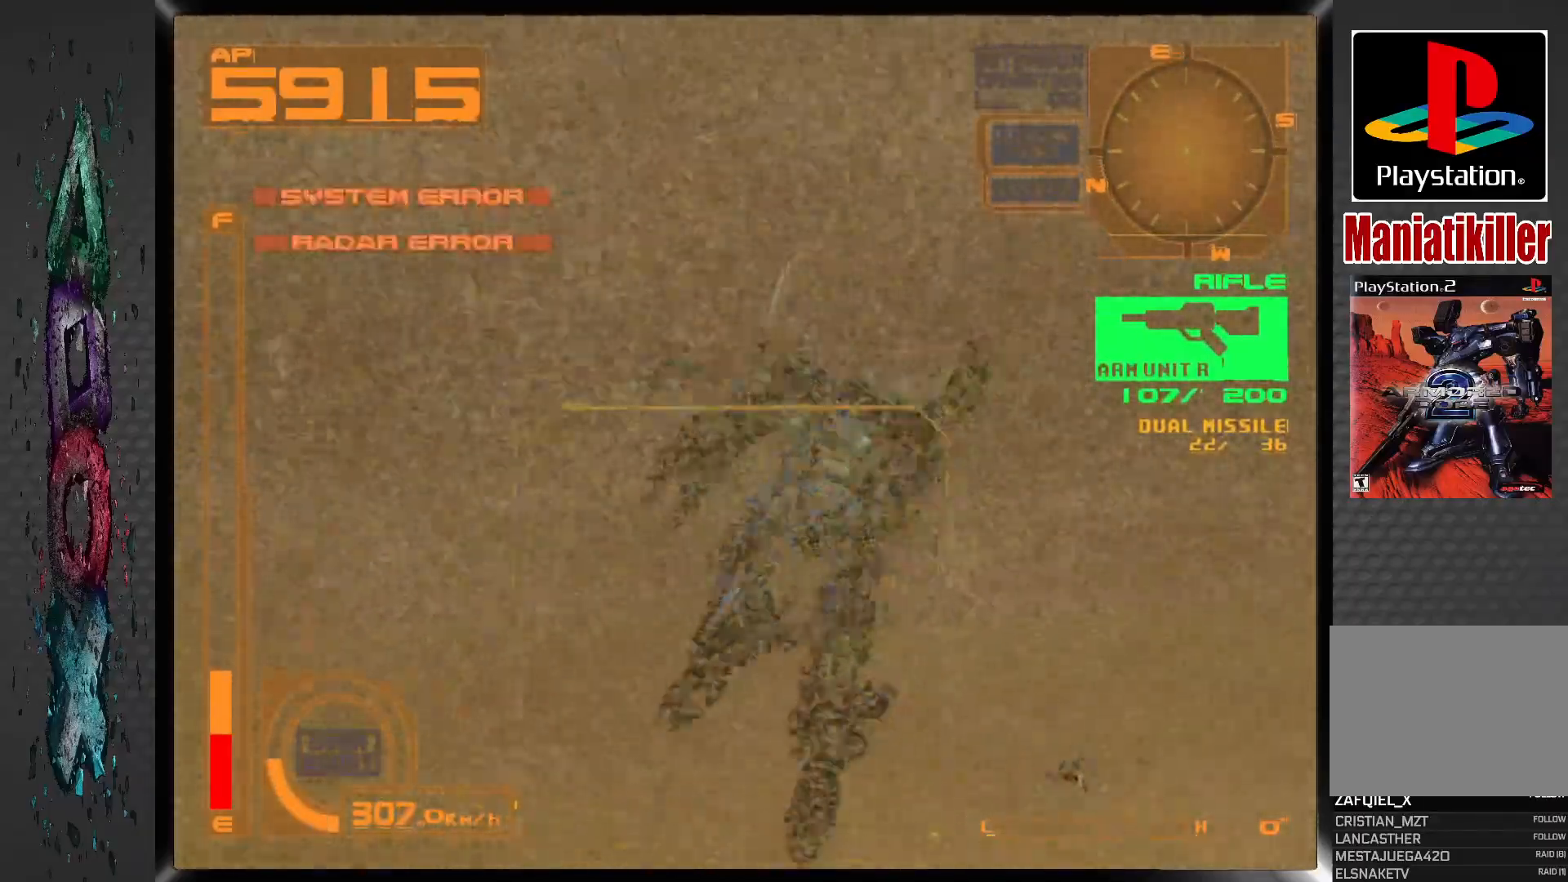
{"buttons": [], "left_stick": "center", "right_stick": "center", "events": [[333, "DPAD_UP", "up"], [400, "DPAD_RIGHT", "up"]]}
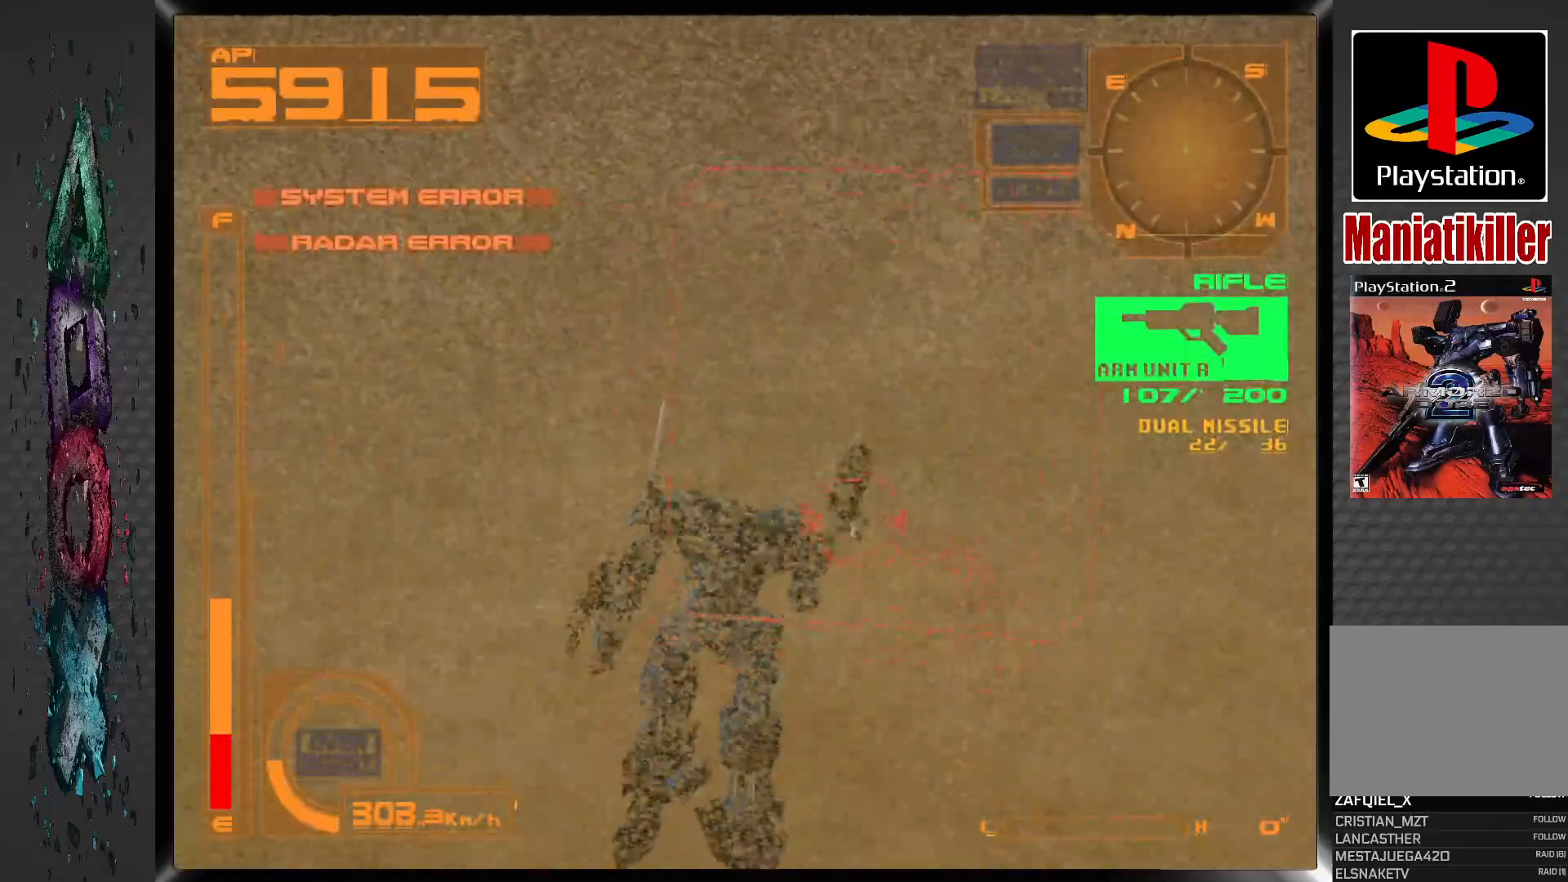
{"buttons": ["SQUARE"], "left_stick": "center", "right_stick": "center", "events": [[33, "SQUARE", "down"], [183, "DPAD_RIGHT", "down"], [417, "DPAD_RIGHT", "up"]]}
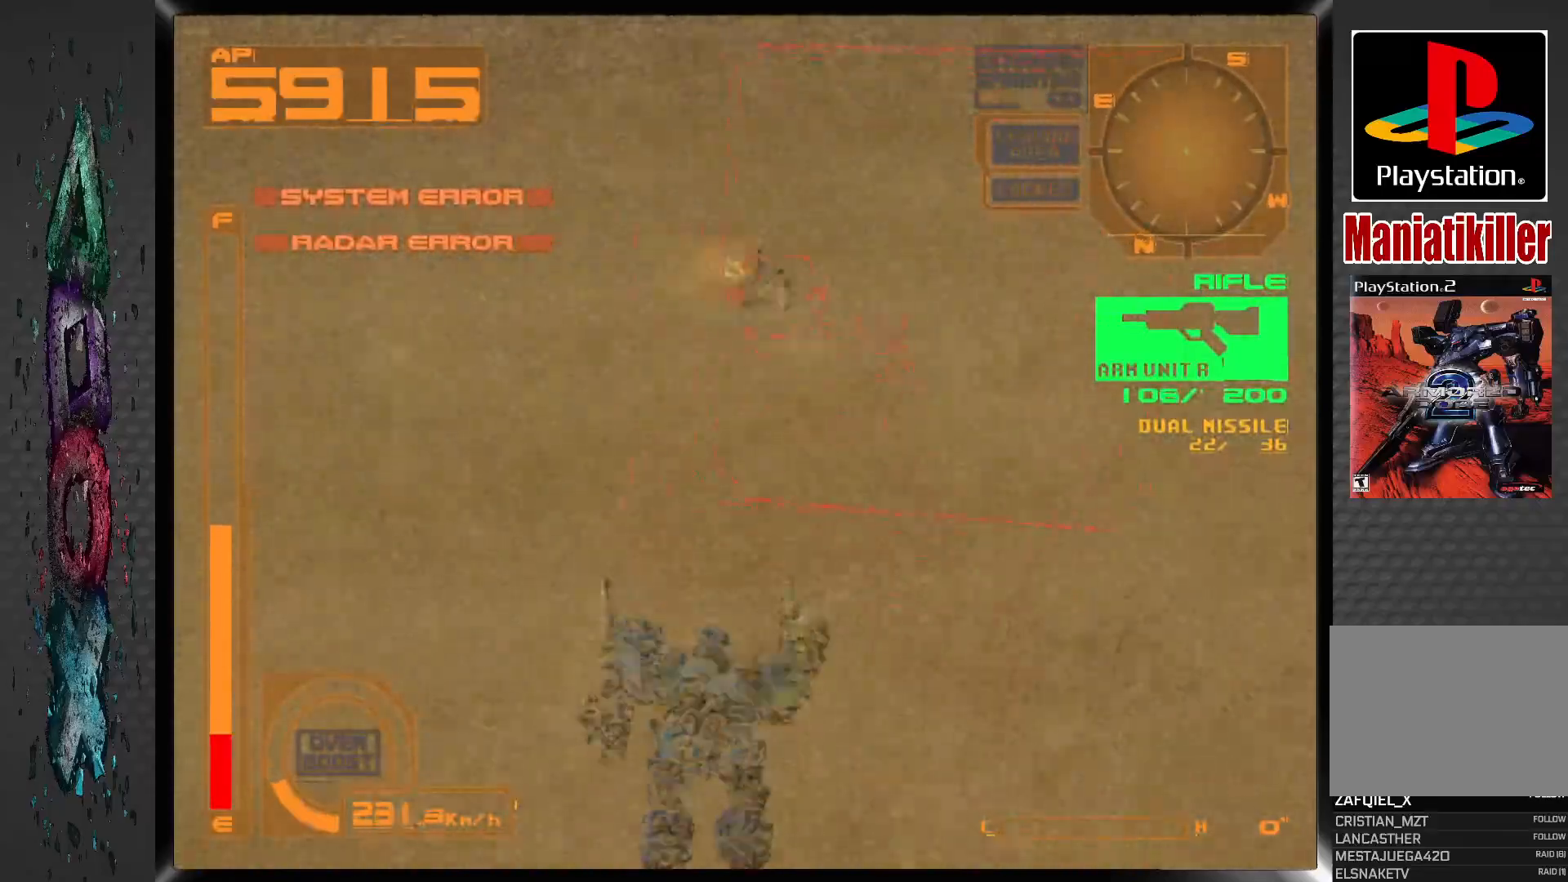
{"buttons": ["DPAD_UP", "DPAD_LEFT"], "left_stick": "center", "right_stick": "center", "events": [[267, "SQUARE", "up"], [283, "DPAD_LEFT", "down"], [417, "DPAD_UP", "down"]]}
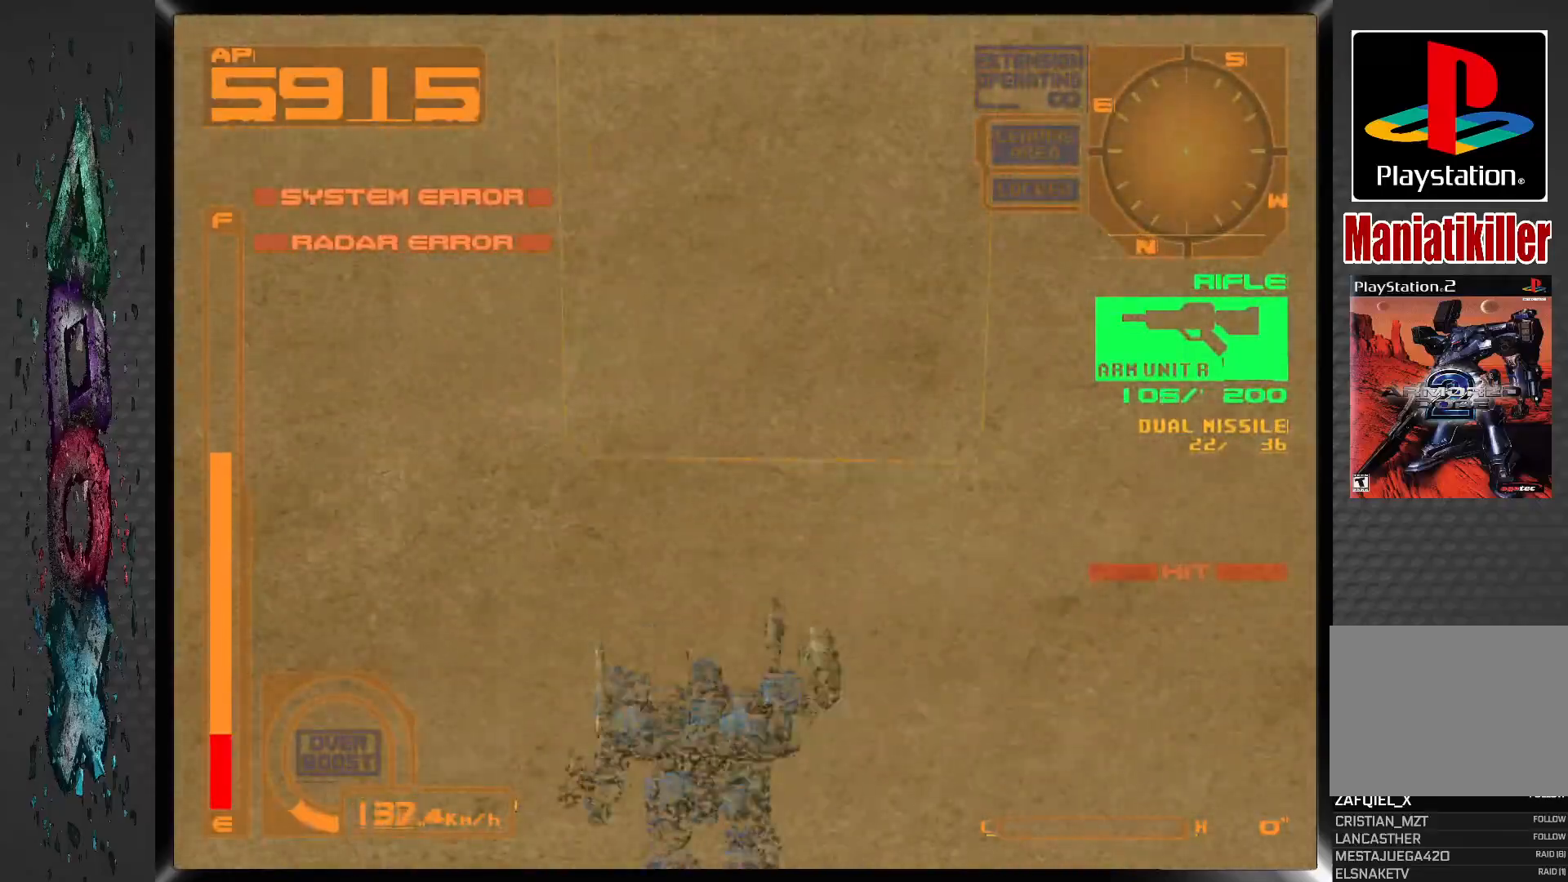
{"buttons": ["DPAD_UP", "DPAD_LEFT"], "left_stick": "center", "right_stick": "center", "events": [[17, "DPAD_LEFT", "up"], [117, "DPAD_LEFT", "down"]]}